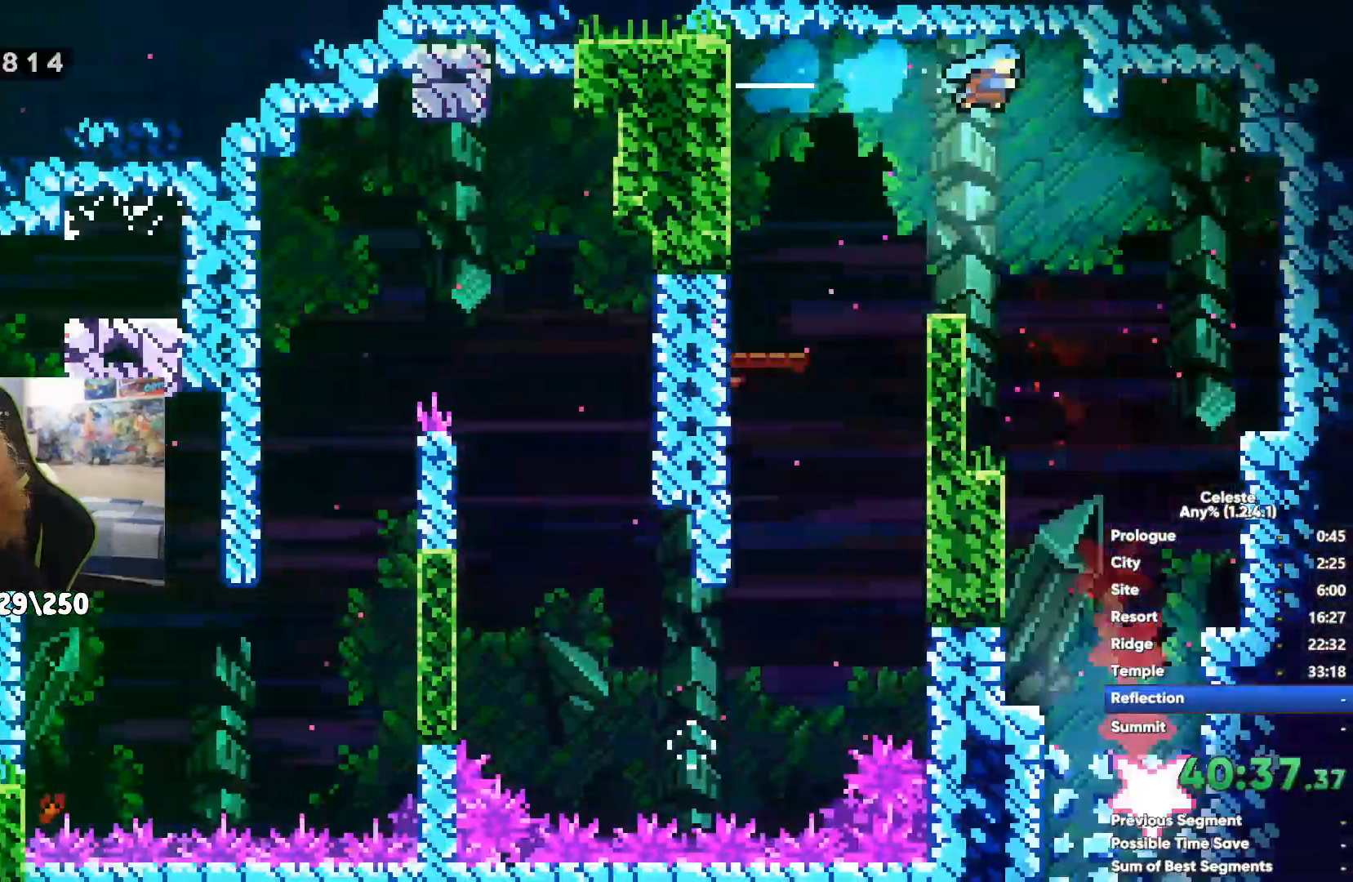
Gameplay with a controller (Xbox layout); each line is a JSON object with the inputs held at the frame after it. "events" lists button and stick changes between this image and that frame as [ms after this image, input, new state], when the widget could be followed in between.
{"buttons": [], "left_stick": "down", "right_stick": "center", "events": [[83, "left_stick", "down"]]}
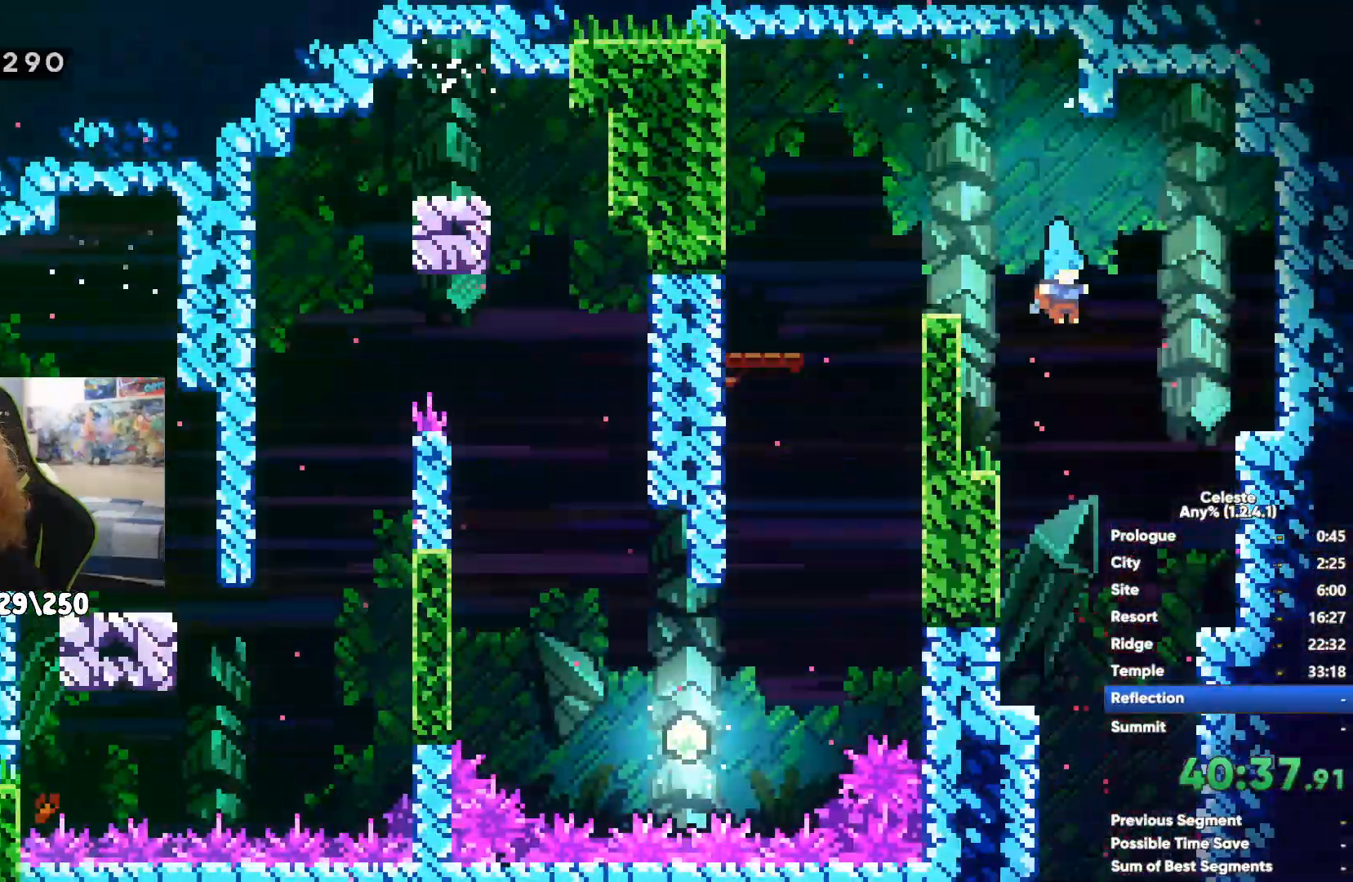
{"buttons": [], "left_stick": "down", "right_stick": "center"}
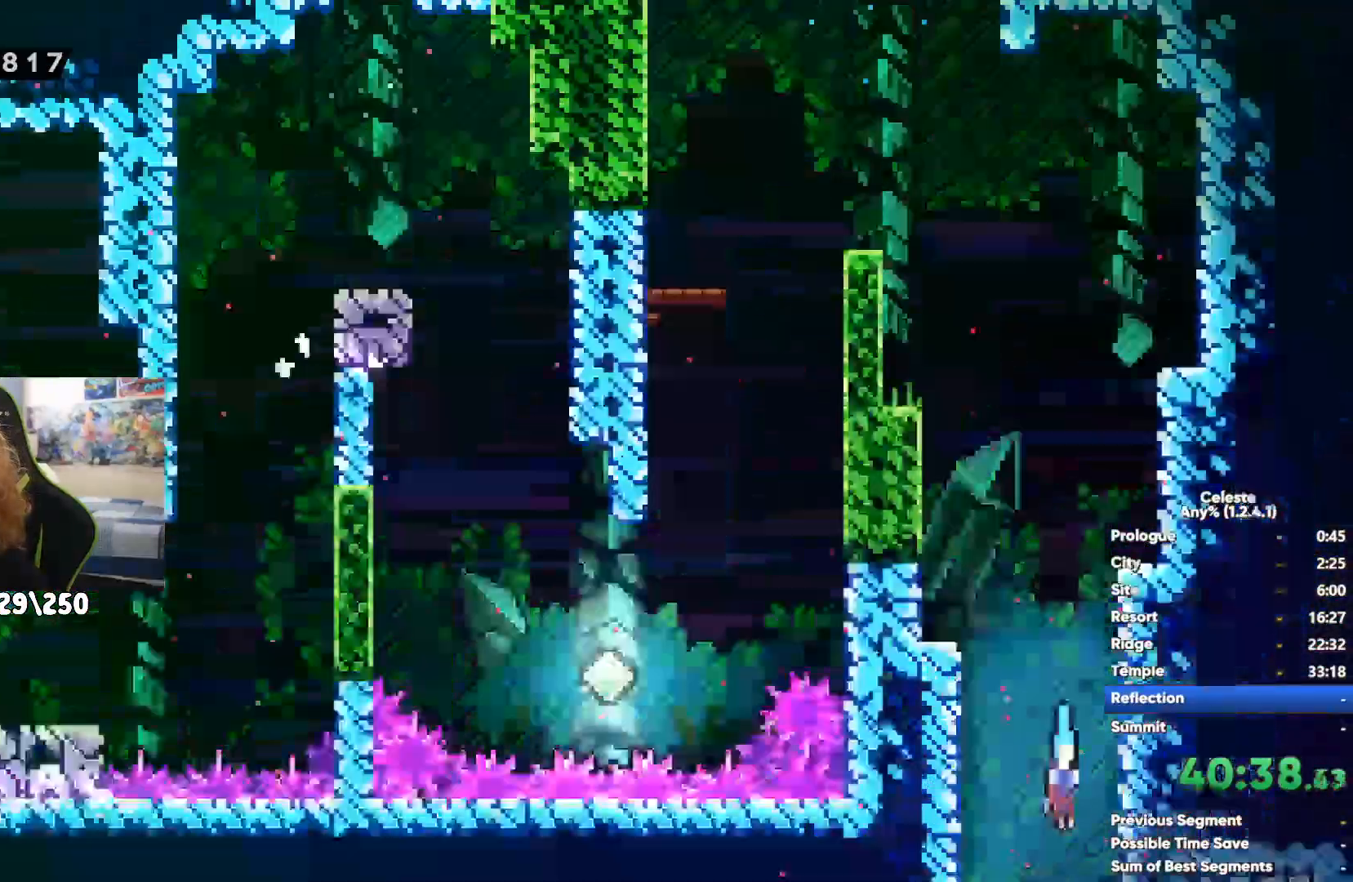
{"buttons": [], "left_stick": "right", "right_stick": "center", "events": [[350, "left_stick", "right"]]}
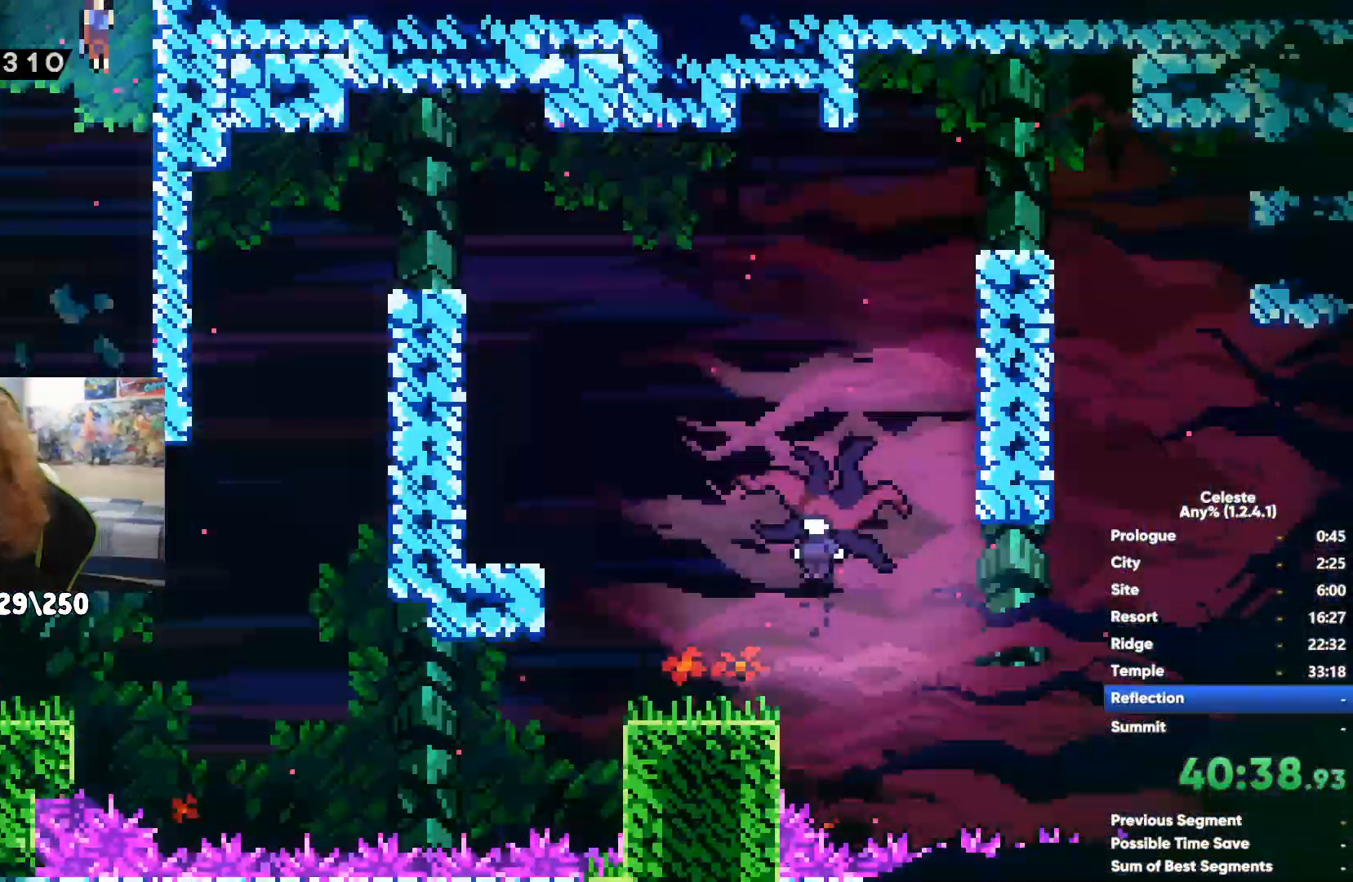
{"buttons": [], "left_stick": "right", "right_stick": "center", "events": [[217, "X", "down"], [450, "X", "up"]]}
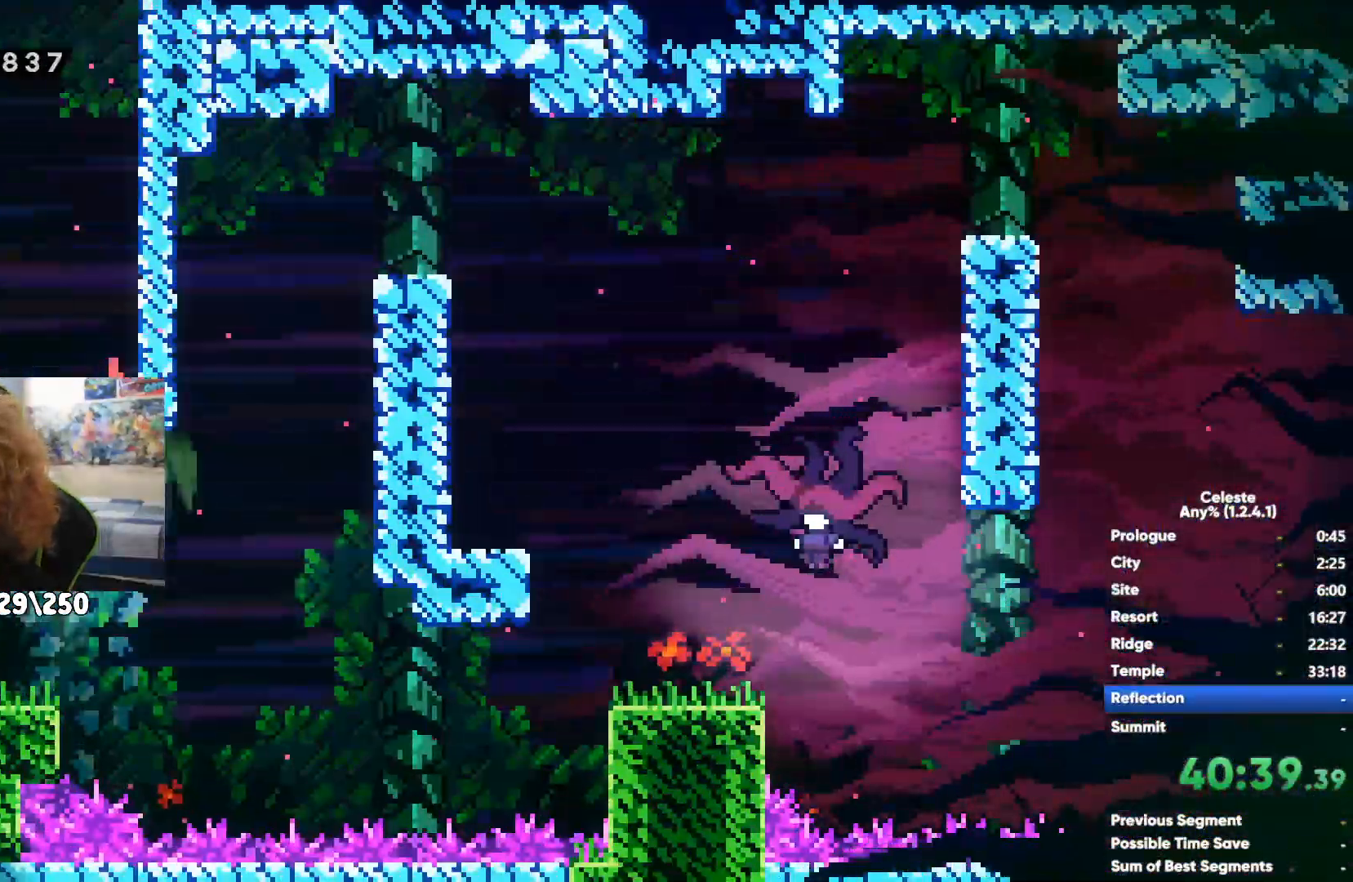
{"buttons": ["R1"], "left_stick": "right", "right_stick": "center", "events": [[67, "R1", "down"], [167, "A", "down"], [200, "left_stick", "up-right"], [283, "A", "up"], [467, "left_stick", "right"]]}
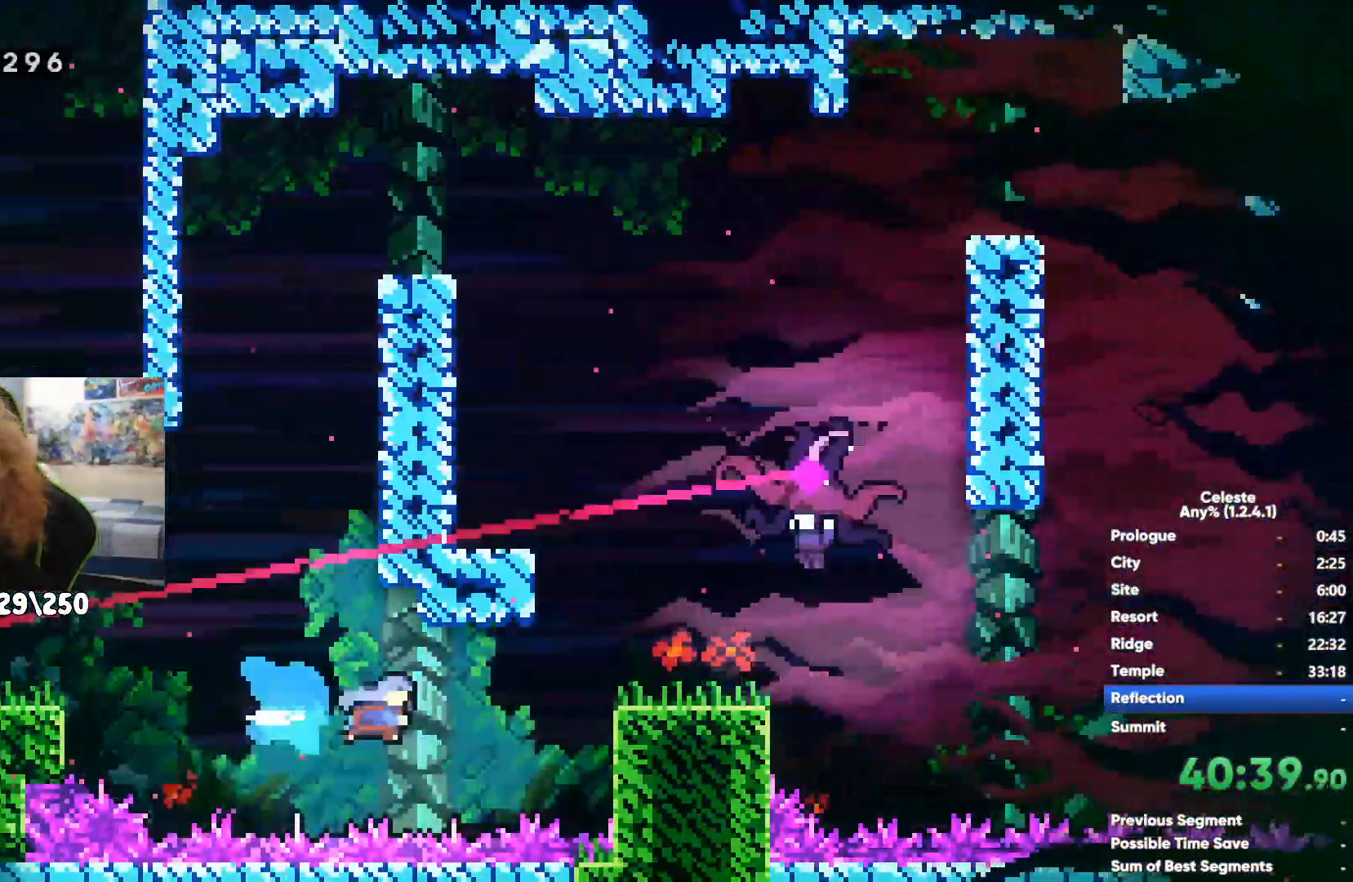
{"buttons": ["R1"], "left_stick": "right", "right_stick": "center", "events": [[233, "left_stick", "up-right"], [383, "left_stick", "right"]]}
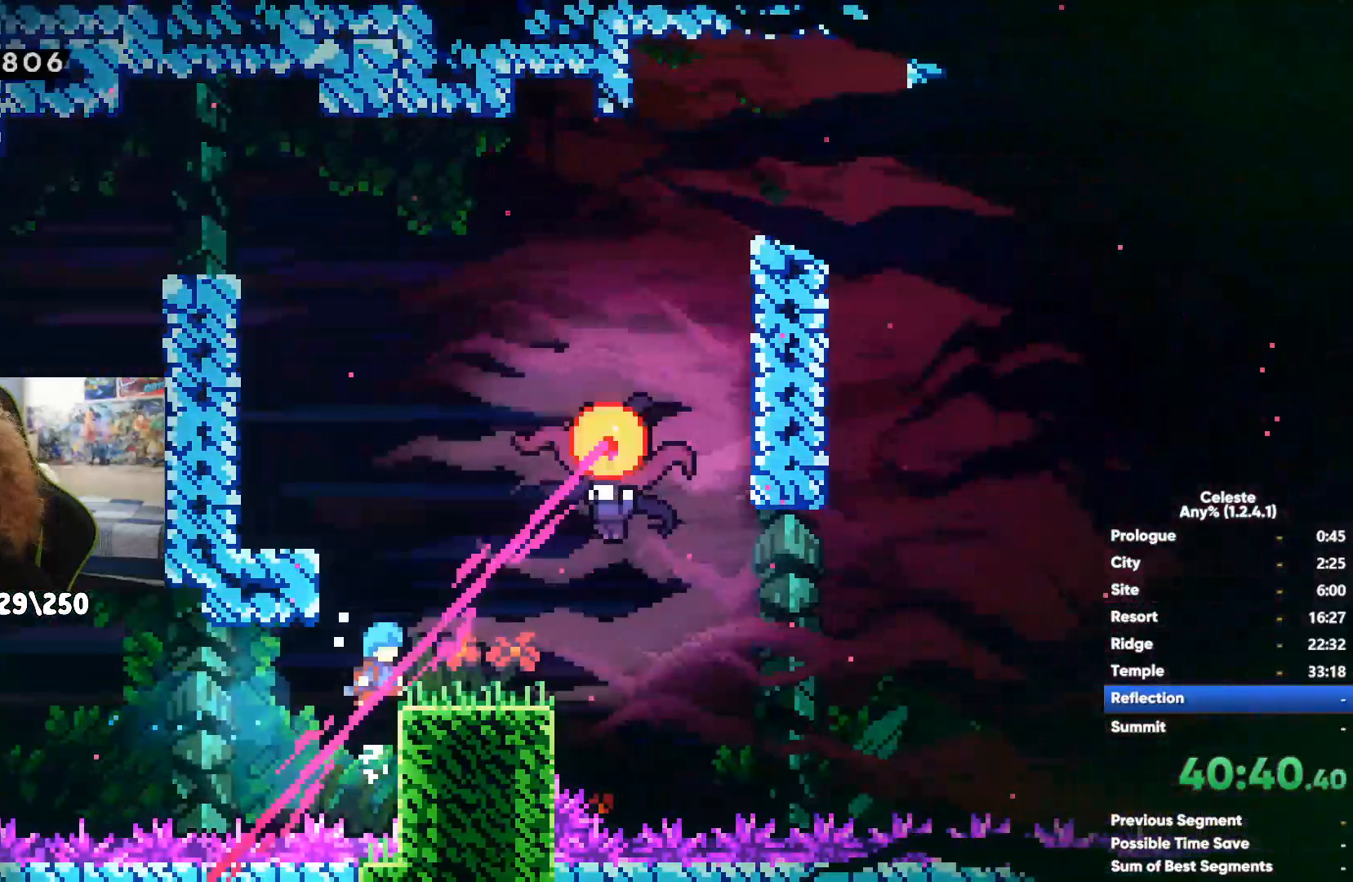
{"buttons": [], "left_stick": "center", "right_stick": "center", "events": [[150, "R1", "up"], [200, "left_stick", "center"]]}
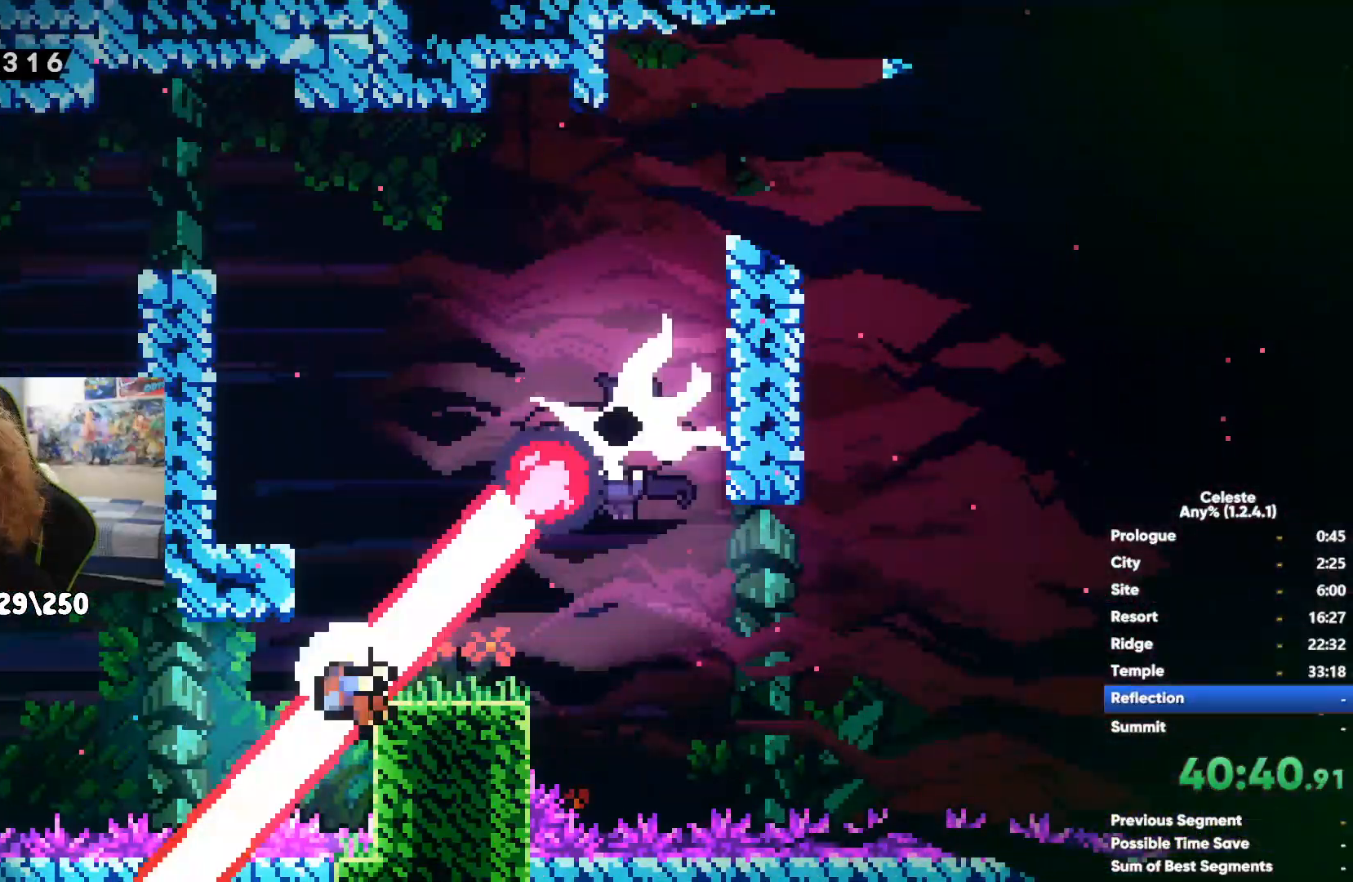
{"buttons": [], "left_stick": "center", "right_stick": "center", "events": []}
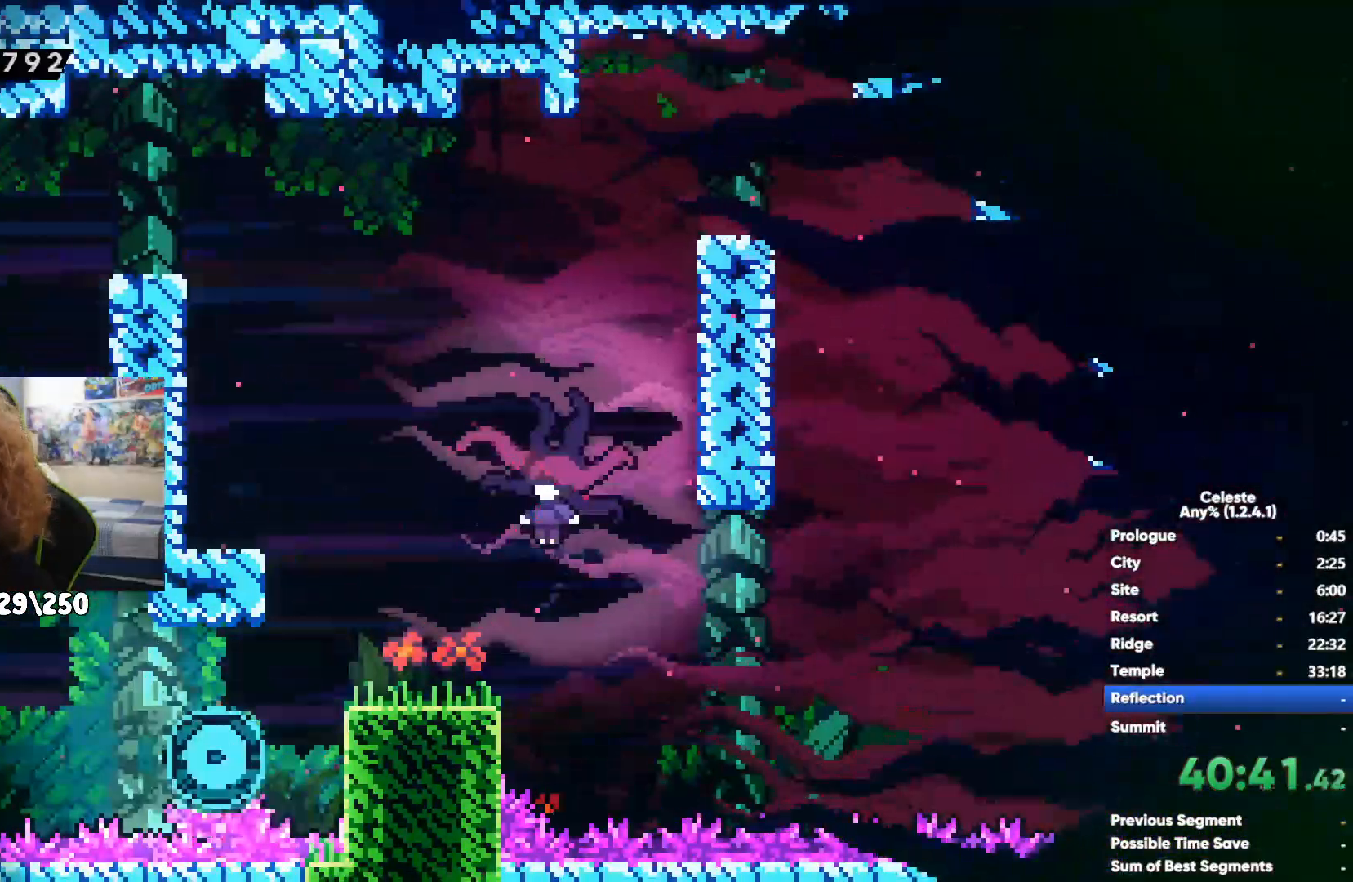
{"buttons": [], "left_stick": "center", "right_stick": "center", "events": []}
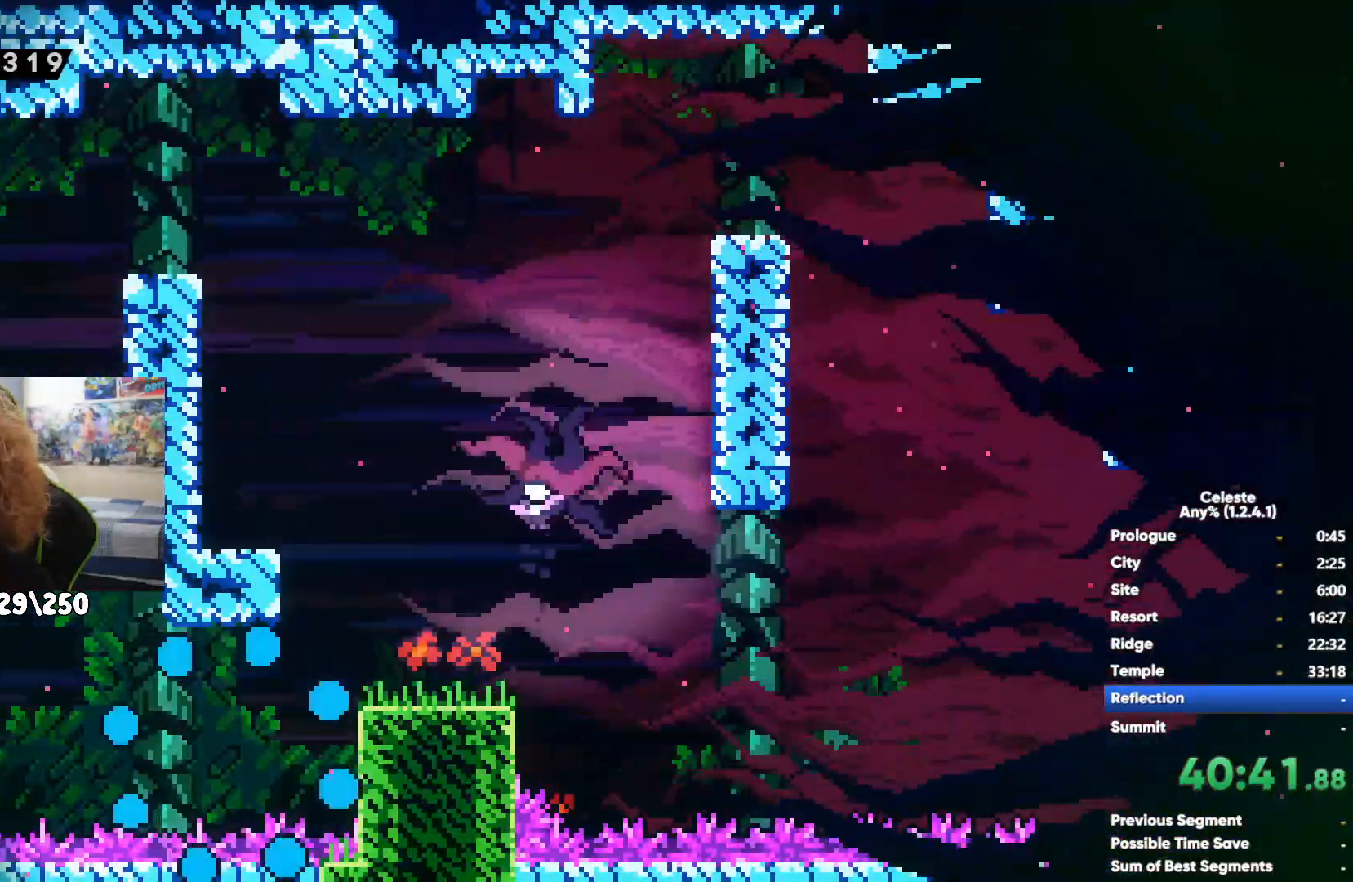
{"buttons": [], "left_stick": "right", "right_stick": "center", "events": [[150, "left_stick", "right"]]}
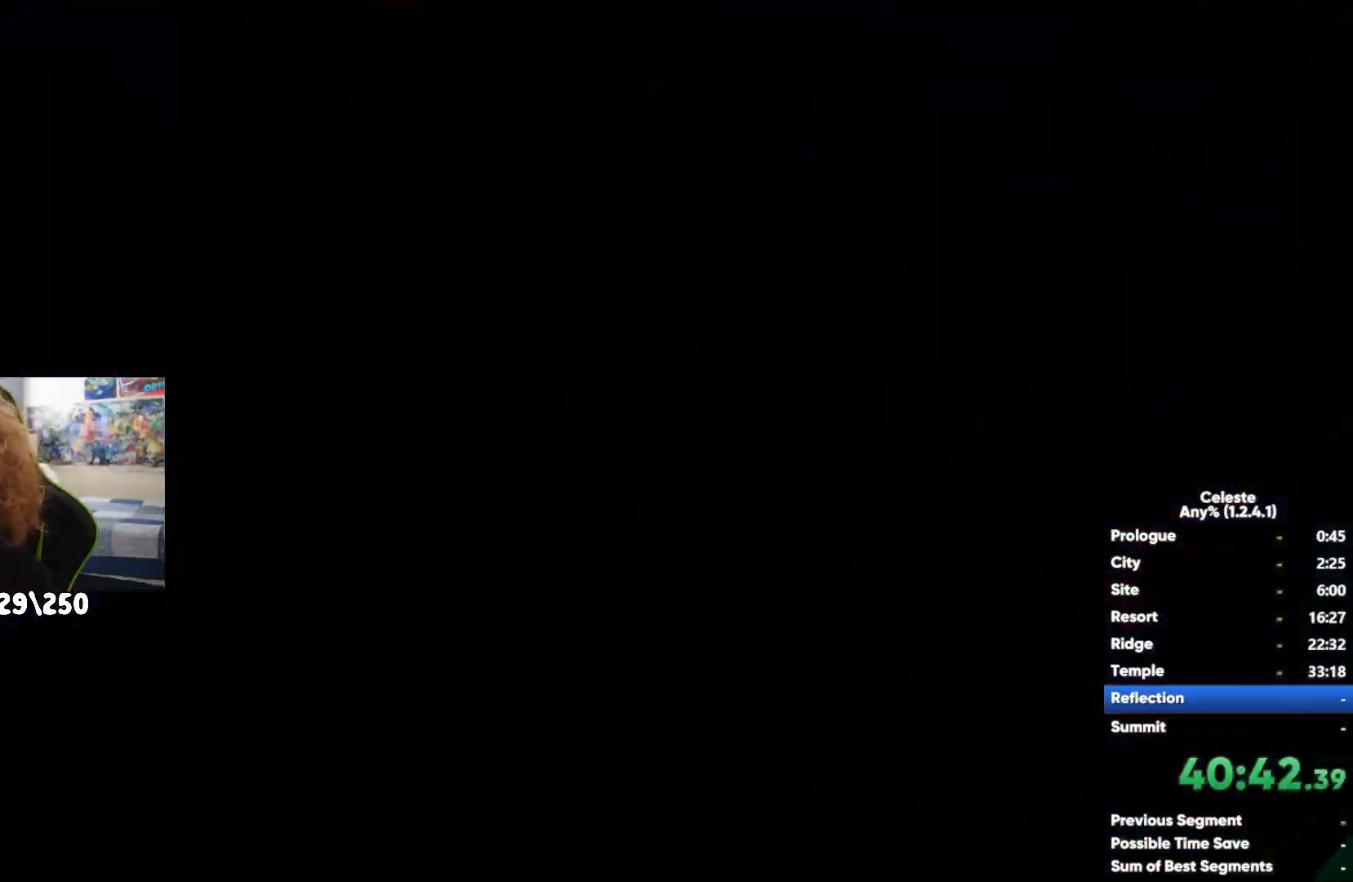
{"buttons": ["A"], "left_stick": "right", "right_stick": "center", "events": [[183, "A", "down"]]}
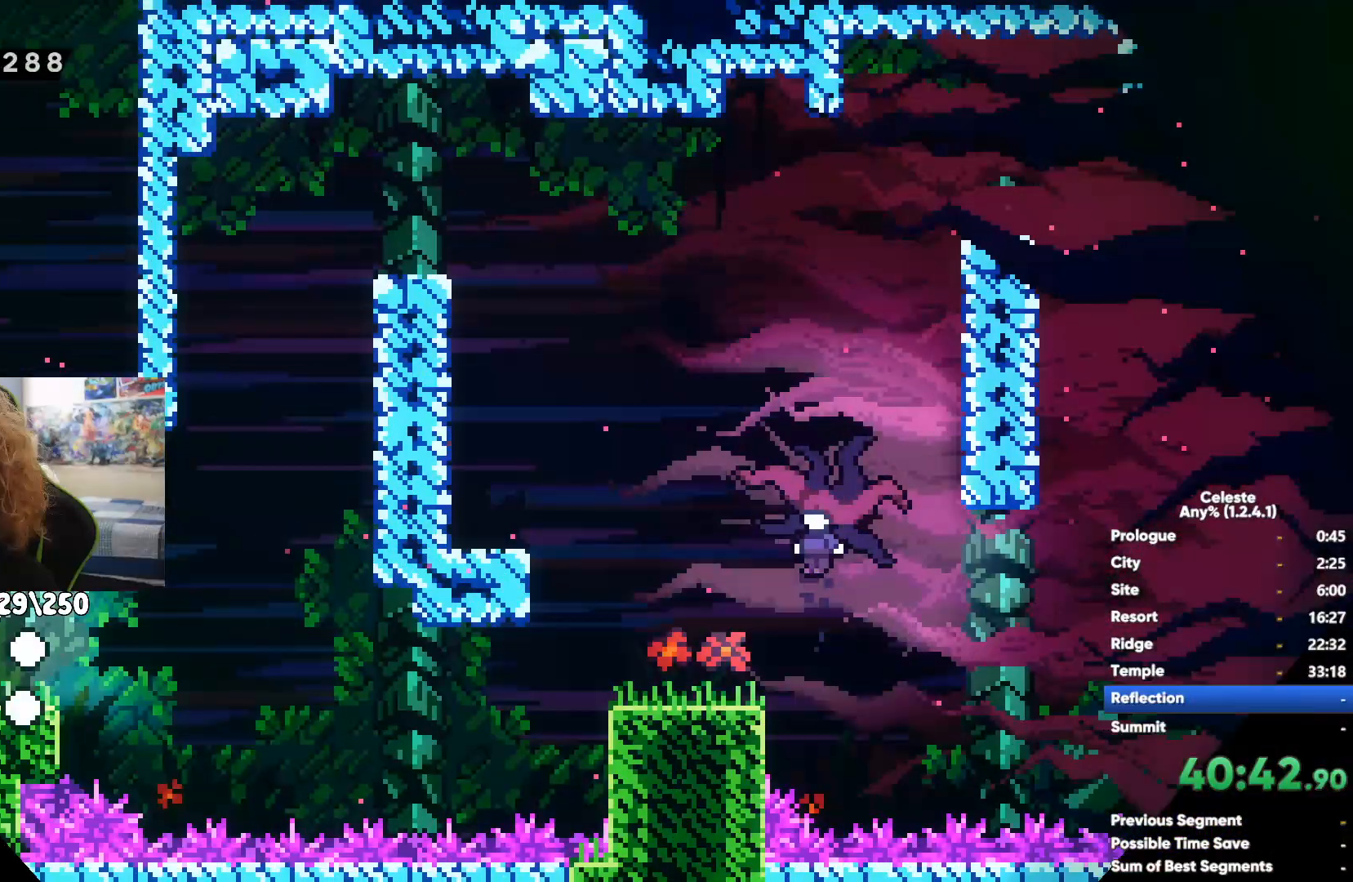
{"buttons": ["X"], "left_stick": "right", "right_stick": "center", "events": [[117, "A", "up"], [383, "X", "down"]]}
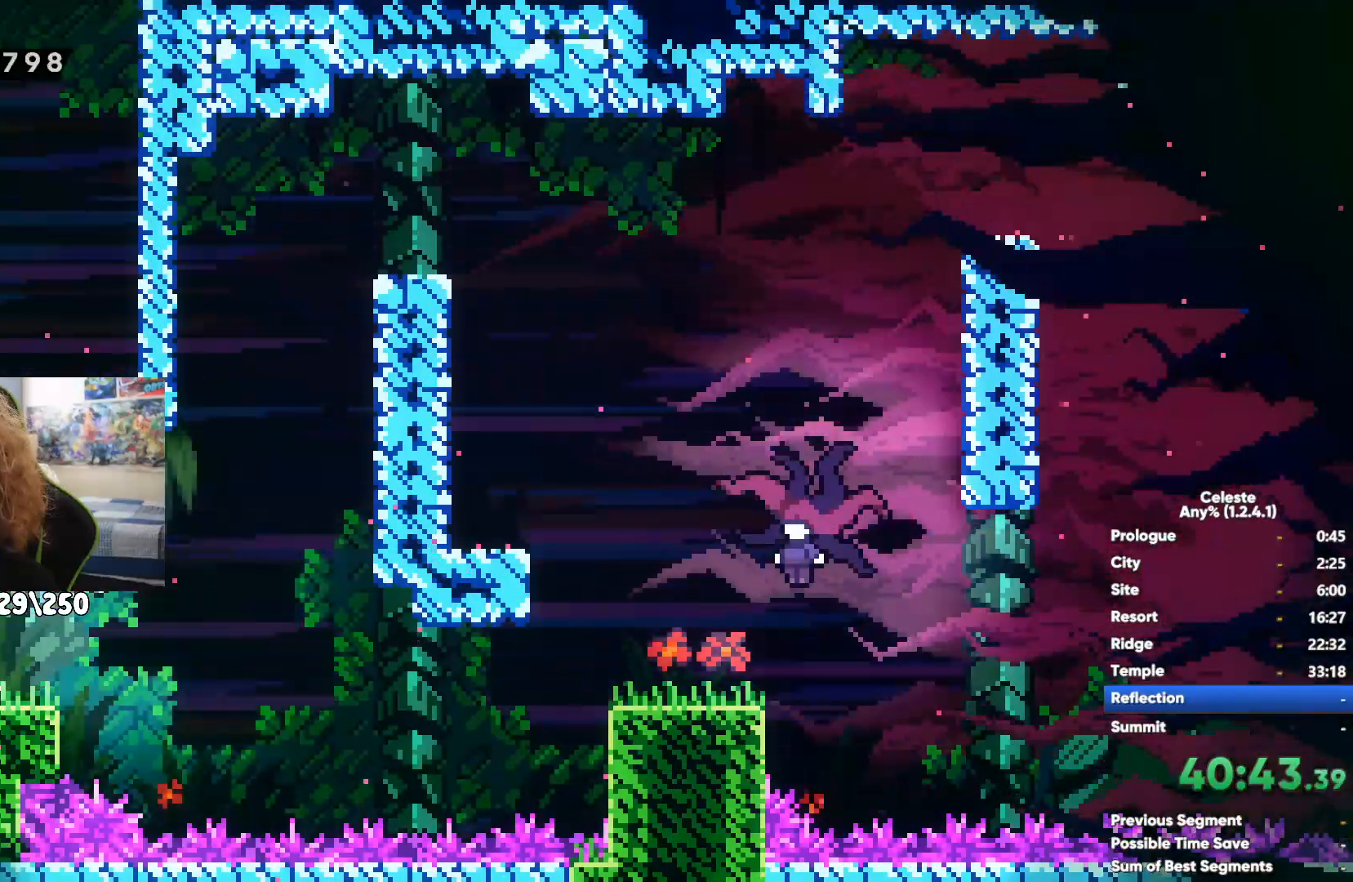
{"buttons": ["R1"], "left_stick": "up-right", "right_stick": "center", "events": [[50, "X", "up"], [100, "R1", "down"], [250, "A", "down"], [250, "left_stick", "up-right"], [333, "A", "up"], [433, "A", "down"], [500, "A", "up"]]}
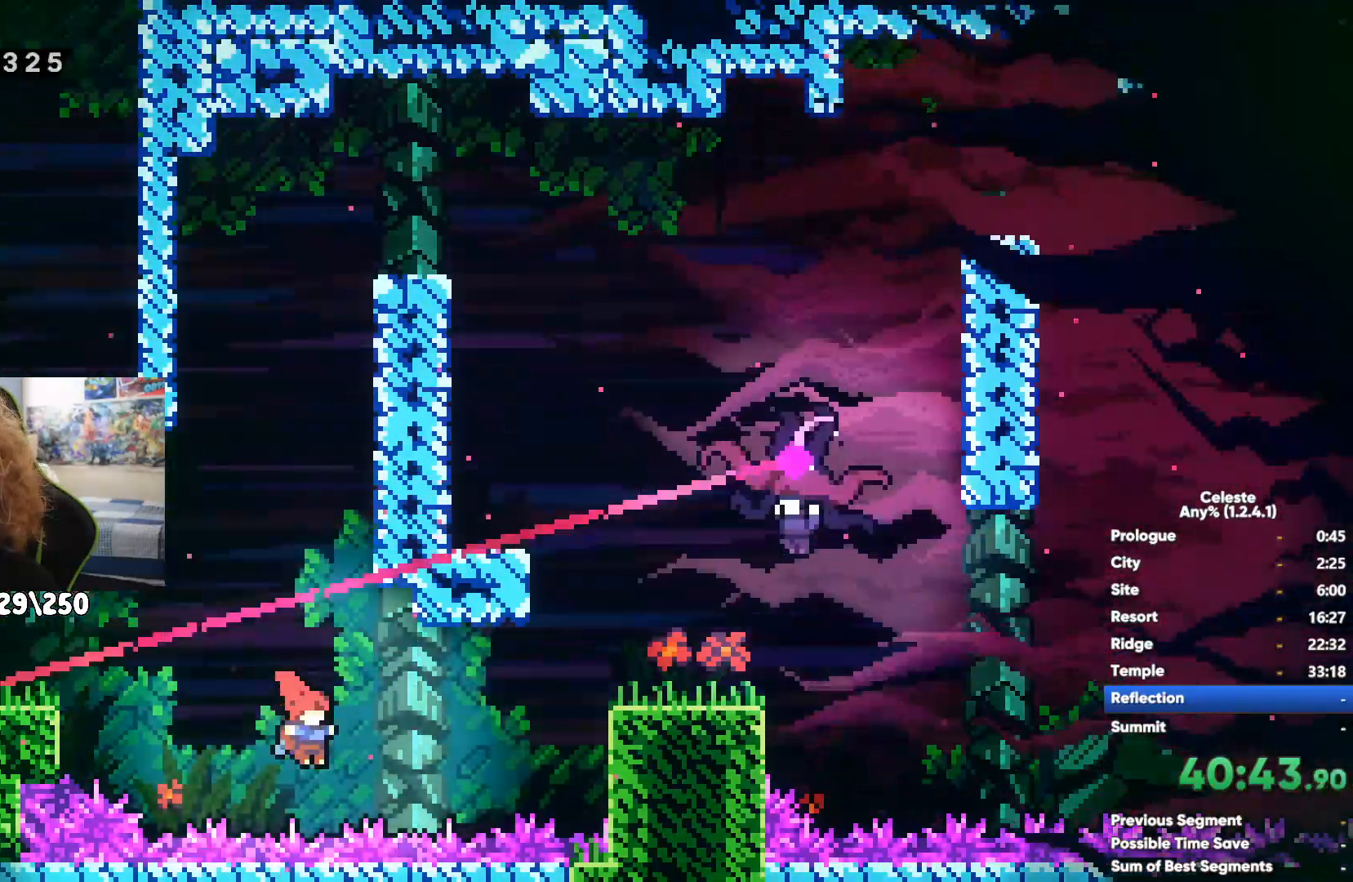
{"buttons": [], "left_stick": "up-right", "right_stick": "center", "events": [[283, "A", "down"], [400, "A", "up"], [400, "R1", "up"]]}
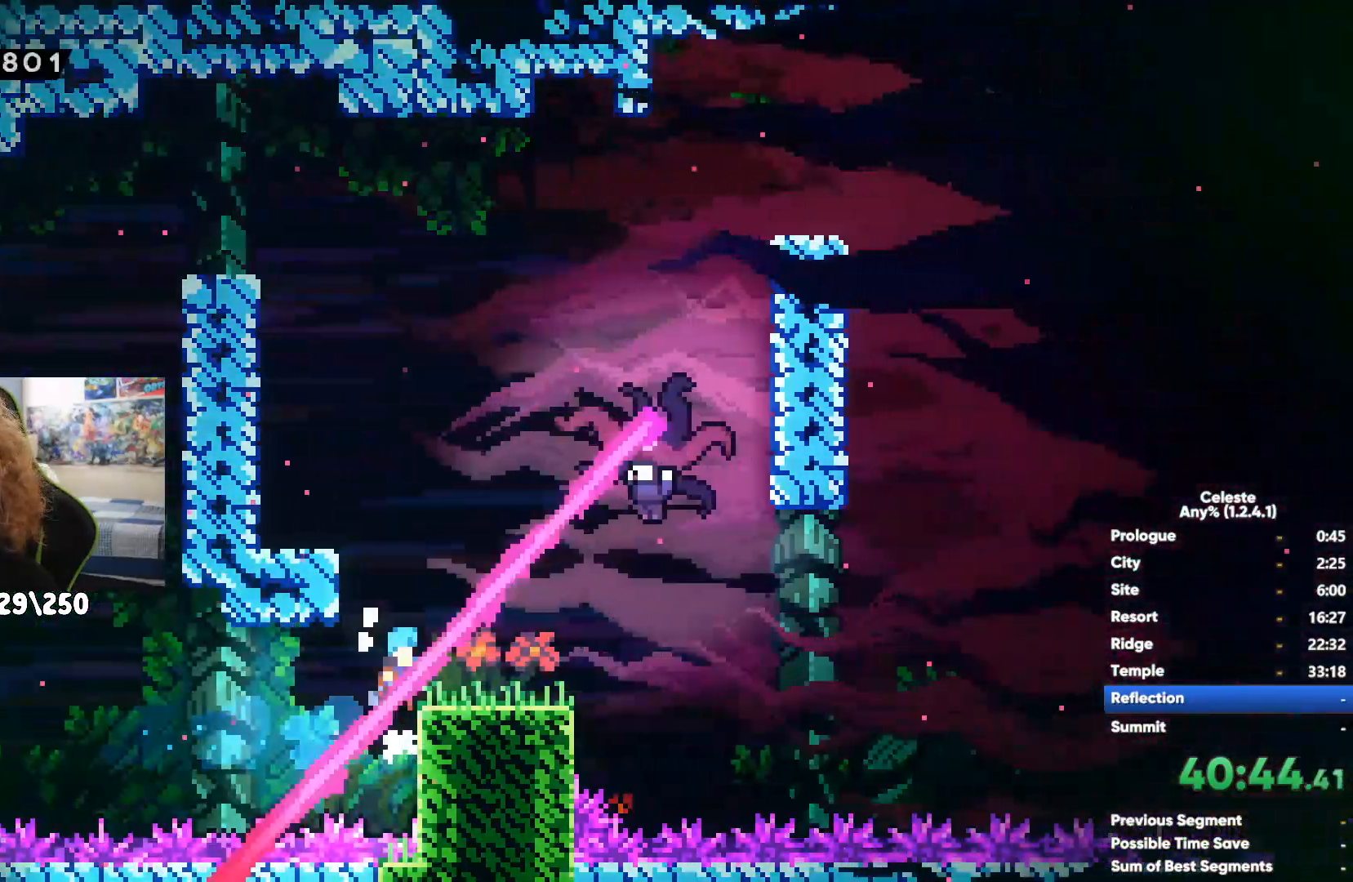
{"buttons": [], "left_stick": "right", "right_stick": "center", "events": [[33, "X", "down"], [67, "left_stick", "up"], [183, "X", "up"], [250, "X", "down"], [367, "X", "up"], [467, "left_stick", "right"]]}
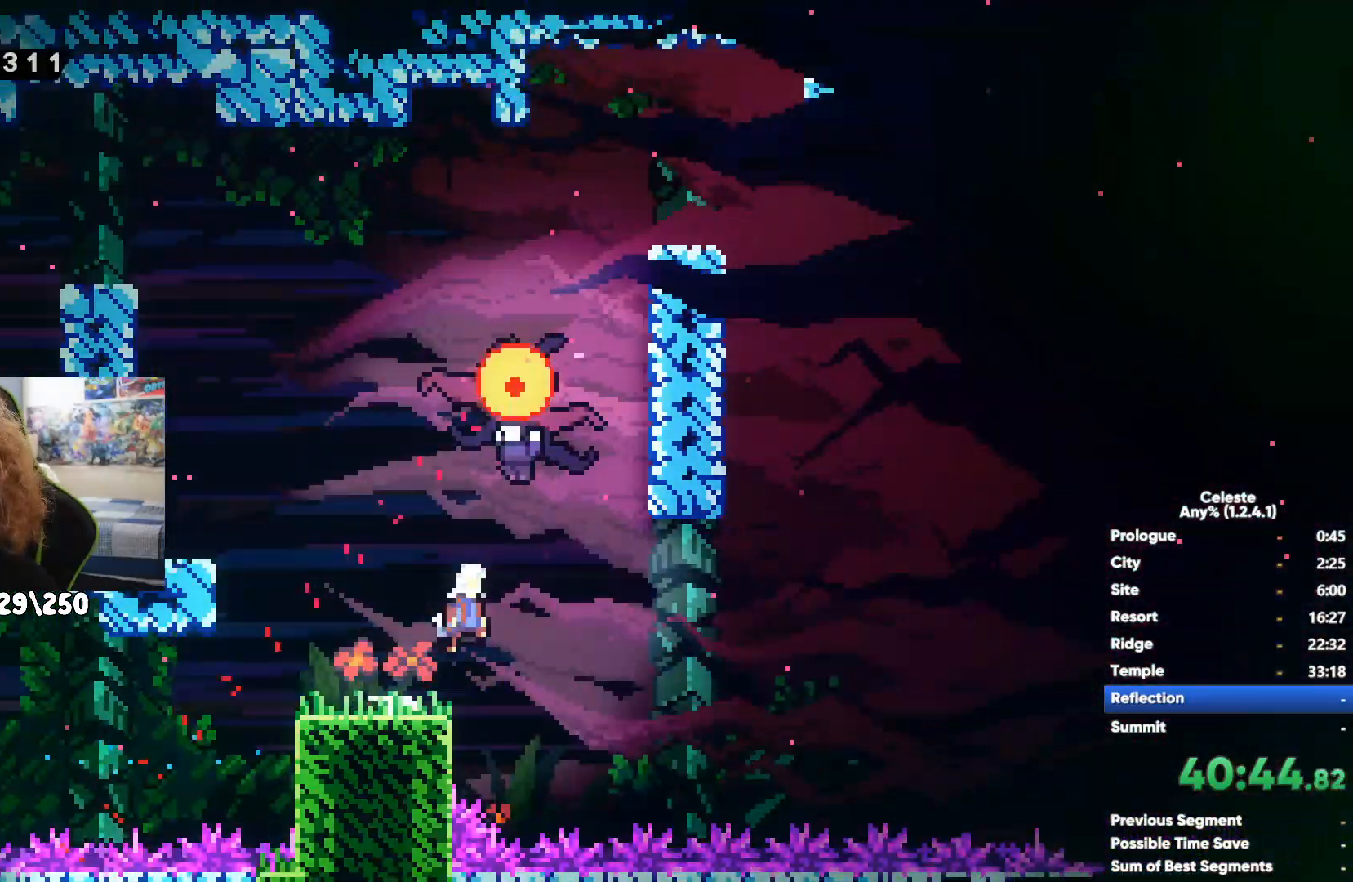
{"buttons": [], "left_stick": "left", "right_stick": "center", "events": [[50, "X", "down"], [150, "X", "up"], [283, "left_stick", "center"], [433, "left_stick", "left"]]}
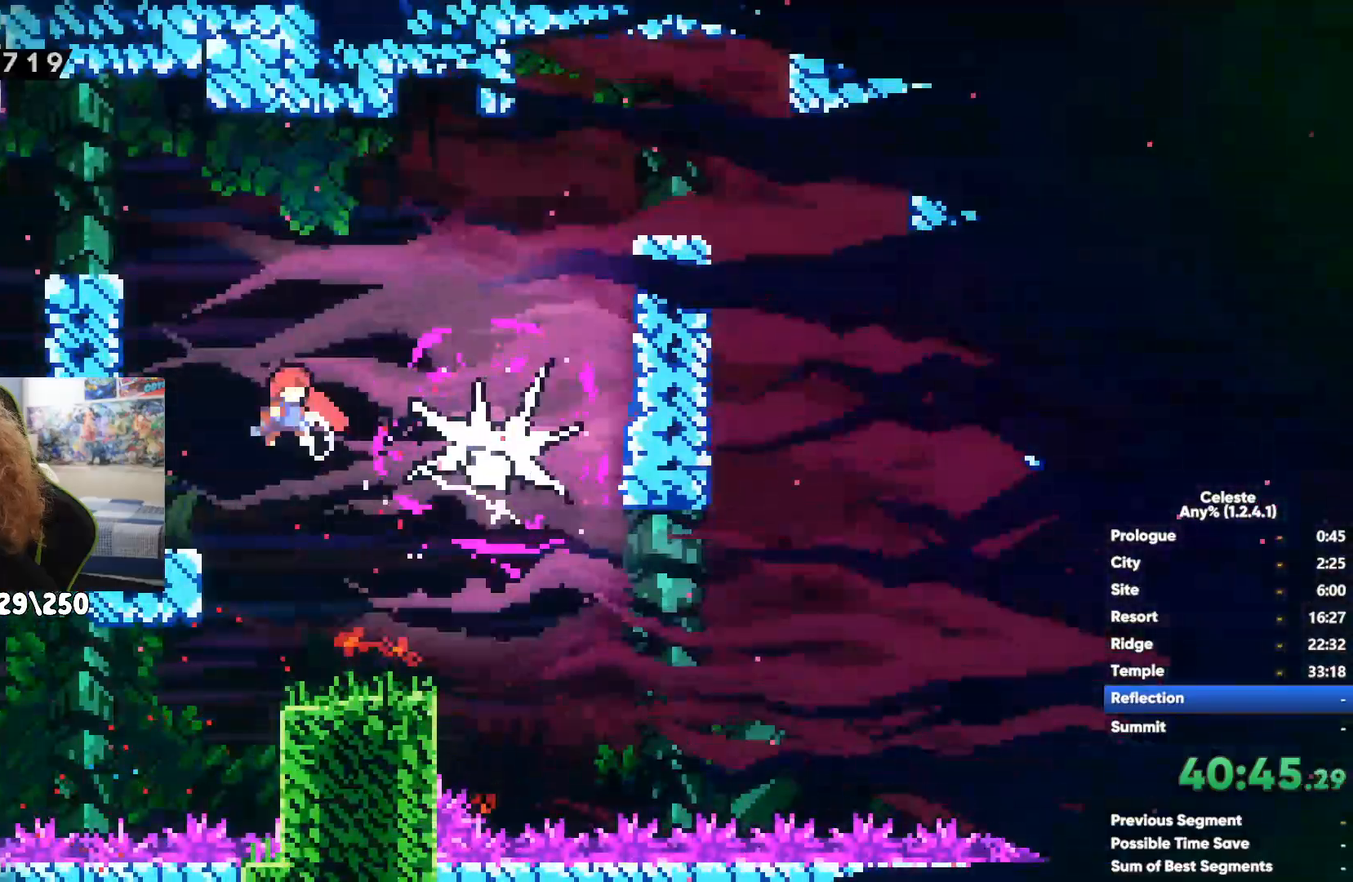
{"buttons": ["A"], "left_stick": "right", "right_stick": "center", "events": [[217, "left_stick", "right"], [367, "A", "down"]]}
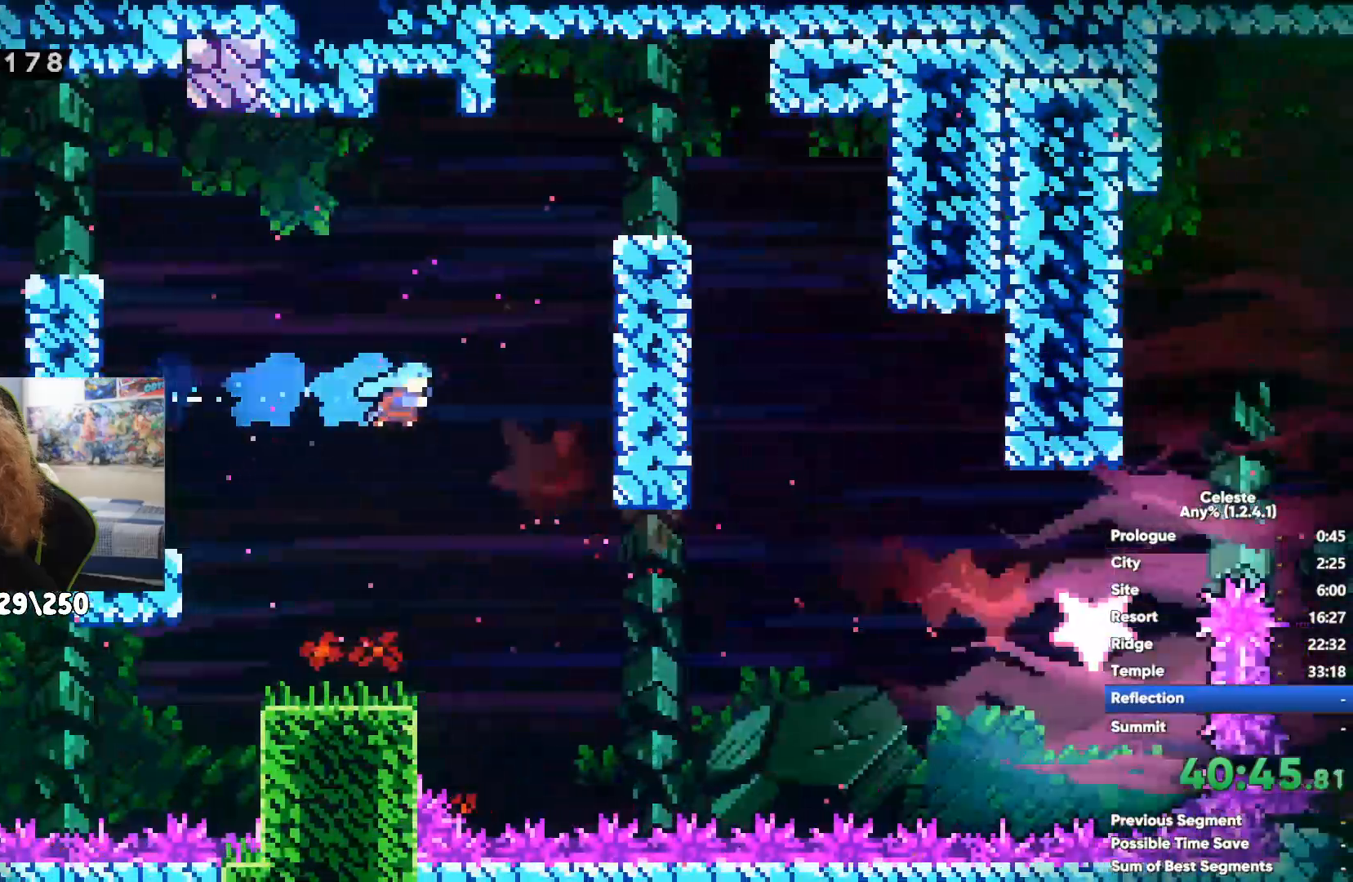
{"buttons": [], "left_stick": "up-right", "right_stick": "center", "events": [[283, "A", "up"], [467, "left_stick", "up-right"]]}
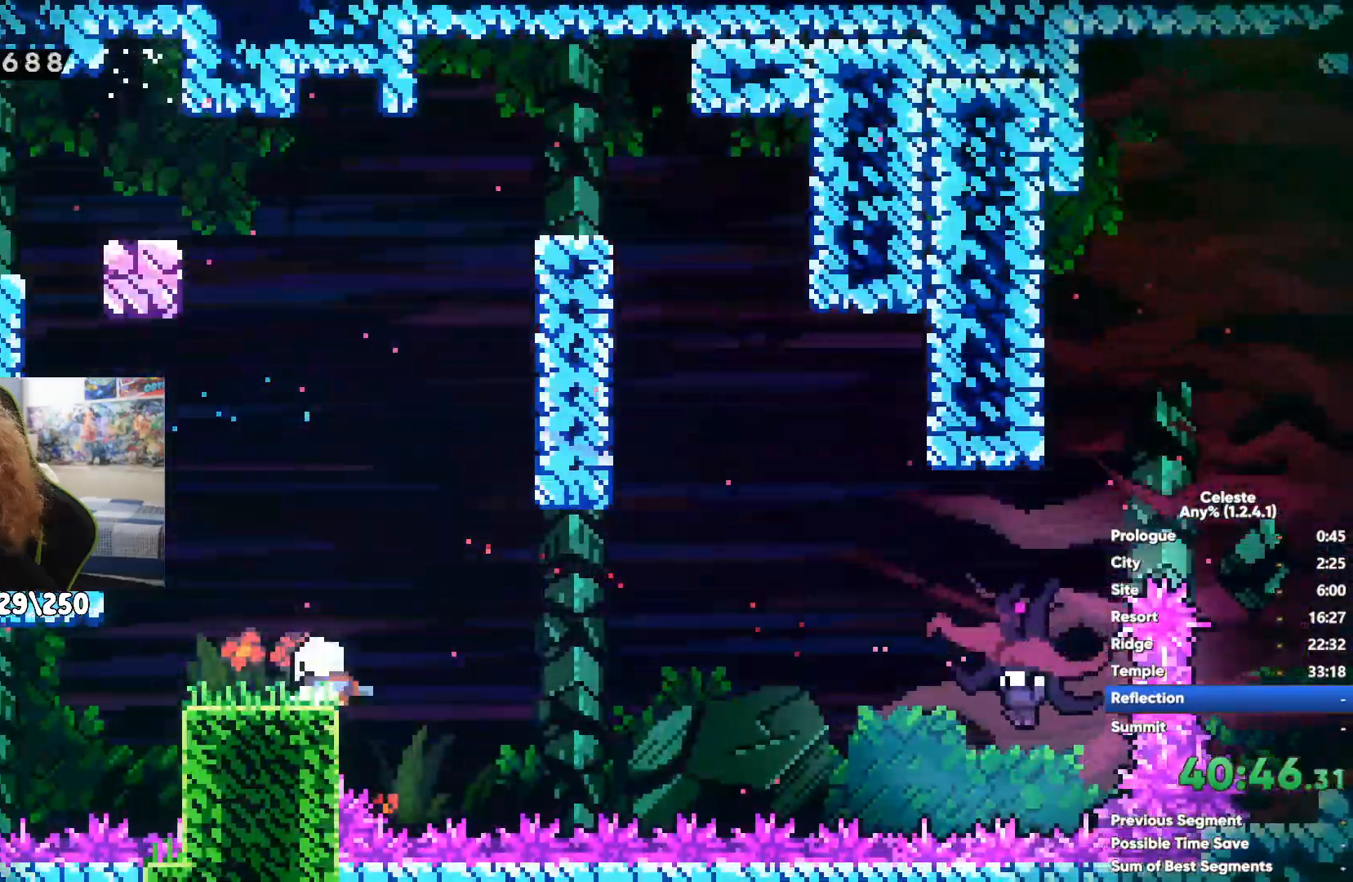
{"buttons": [], "left_stick": "right", "right_stick": "center", "events": [[17, "X", "down"], [183, "left_stick", "right"], [200, "X", "up"]]}
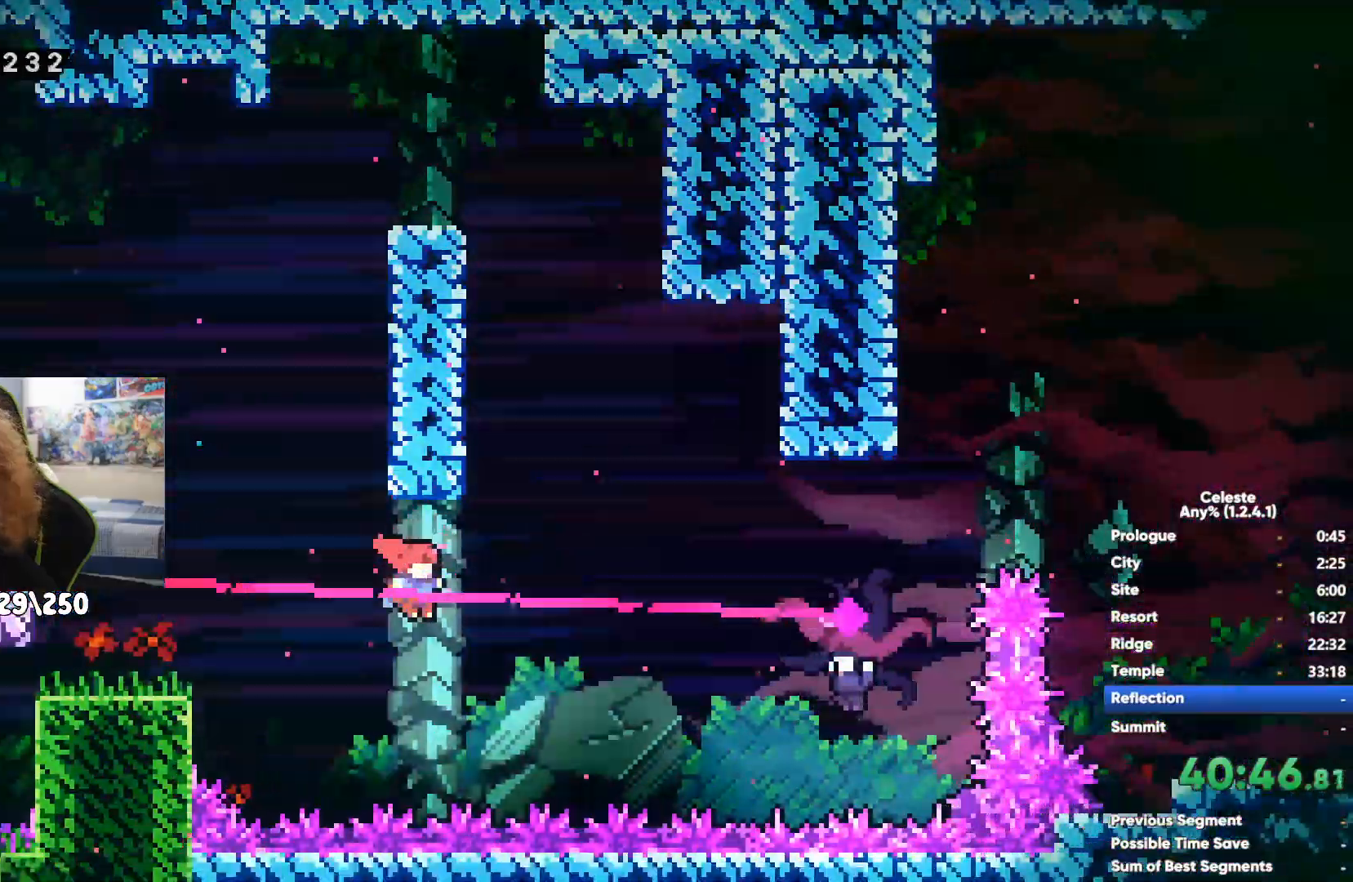
{"buttons": [], "left_stick": "left", "right_stick": "center", "events": [[167, "left_stick", "center"], [233, "left_stick", "left"]]}
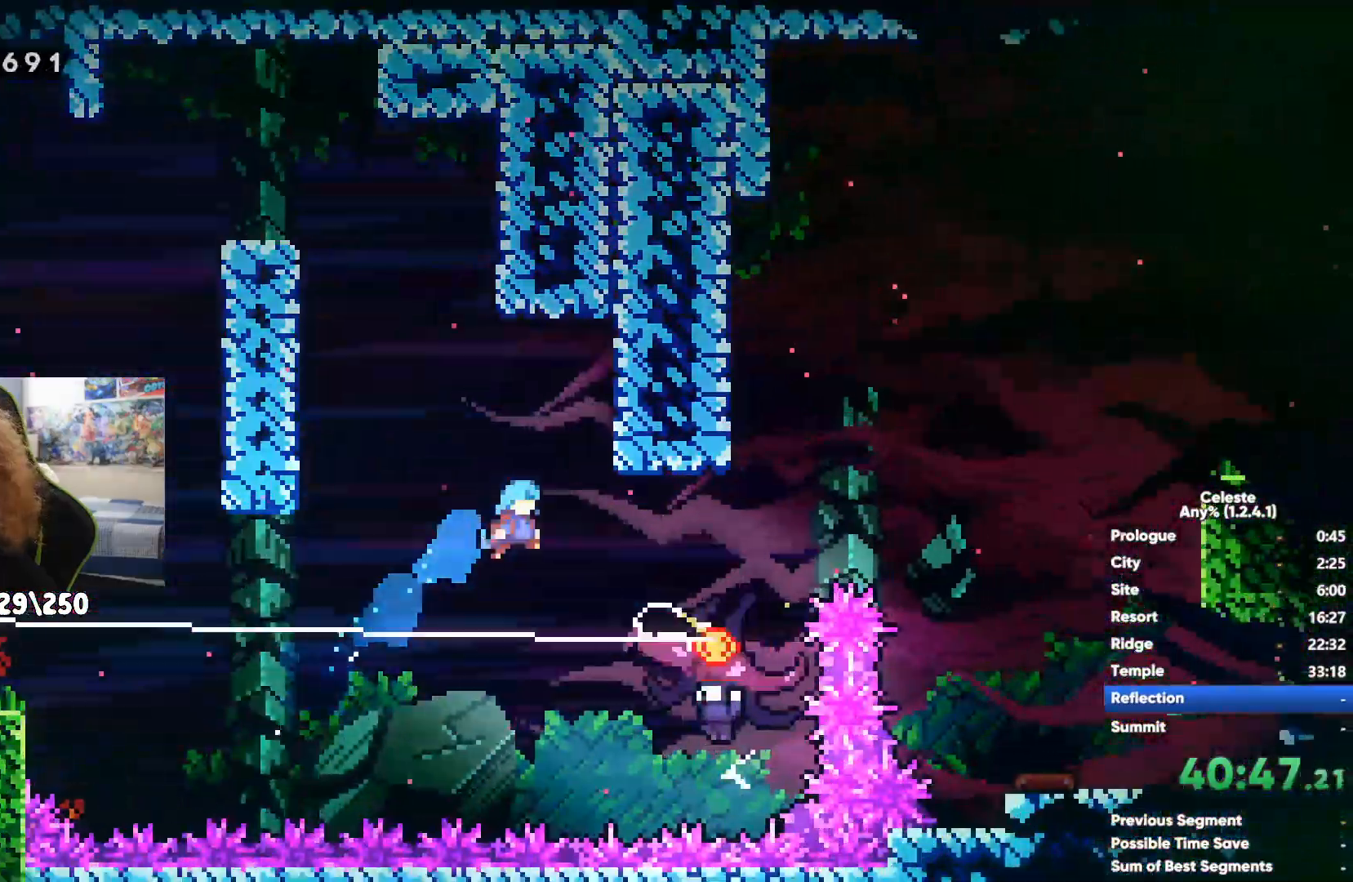
{"buttons": [], "left_stick": "up", "right_stick": "center", "events": [[33, "left_stick", "up-left"], [333, "X", "down"], [333, "left_stick", "up"], [467, "X", "up"]]}
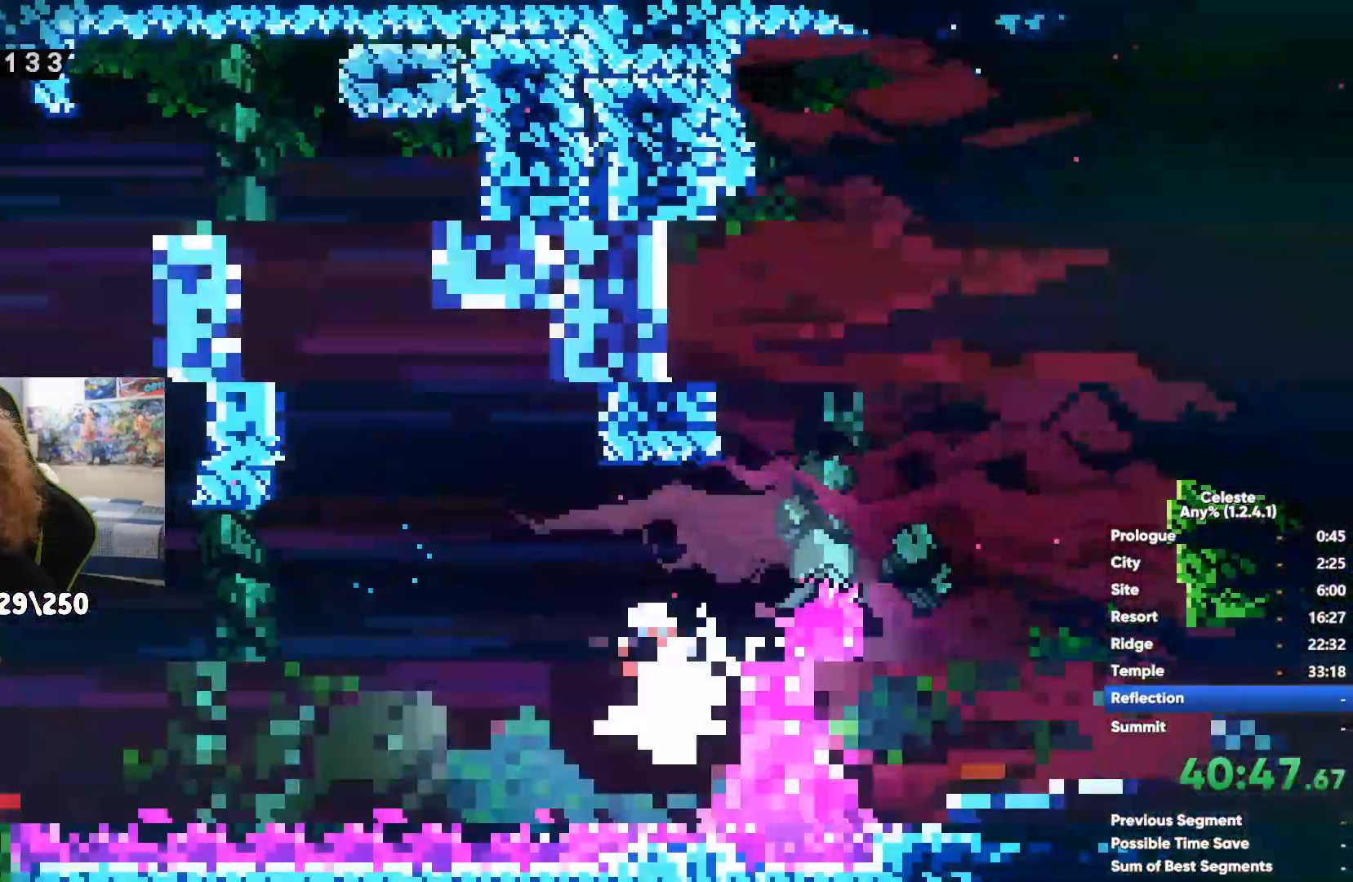
{"buttons": ["A", "R1"], "left_stick": "up-right", "right_stick": "center", "events": [[83, "left_stick", "up-left"], [200, "R1", "down"], [317, "A", "down"], [333, "left_stick", "up-right"]]}
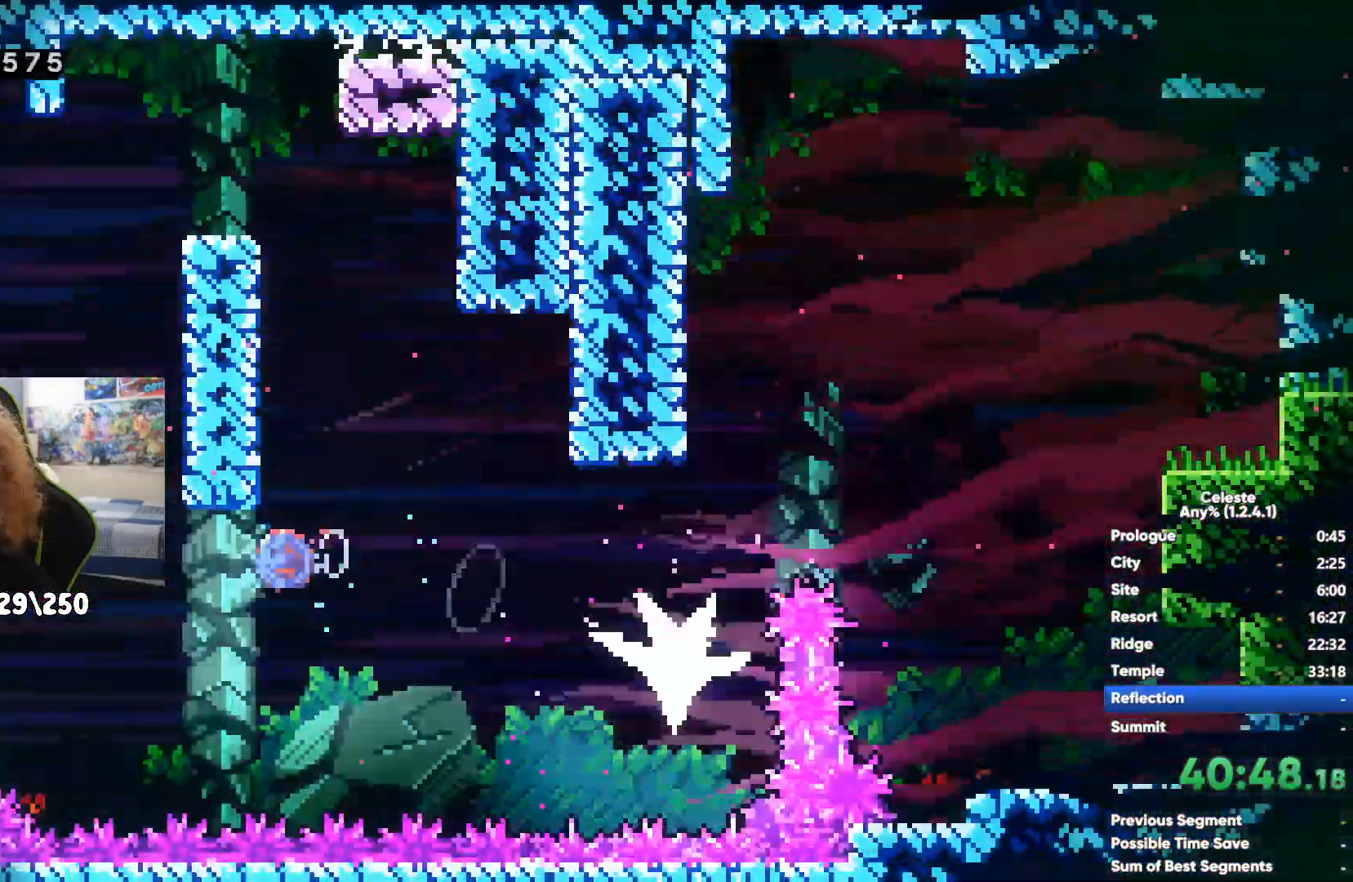
{"buttons": [], "left_stick": "center", "right_stick": "center", "events": [[33, "left_stick", "right"], [217, "A", "up"], [233, "left_stick", "center"], [250, "R1", "up"]]}
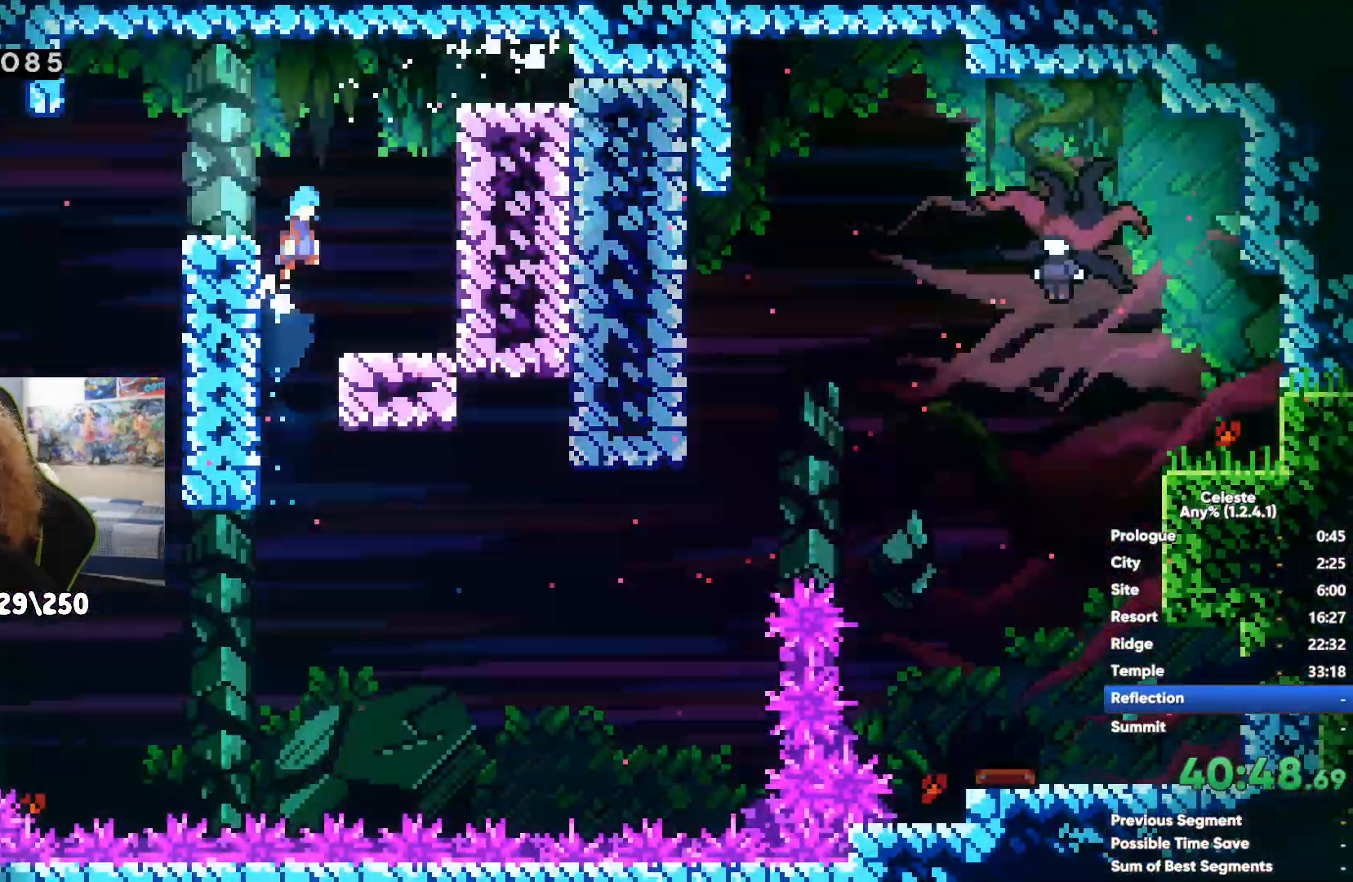
{"buttons": ["A"], "left_stick": "up", "right_stick": "center", "events": [[400, "A", "down"], [450, "left_stick", "up"]]}
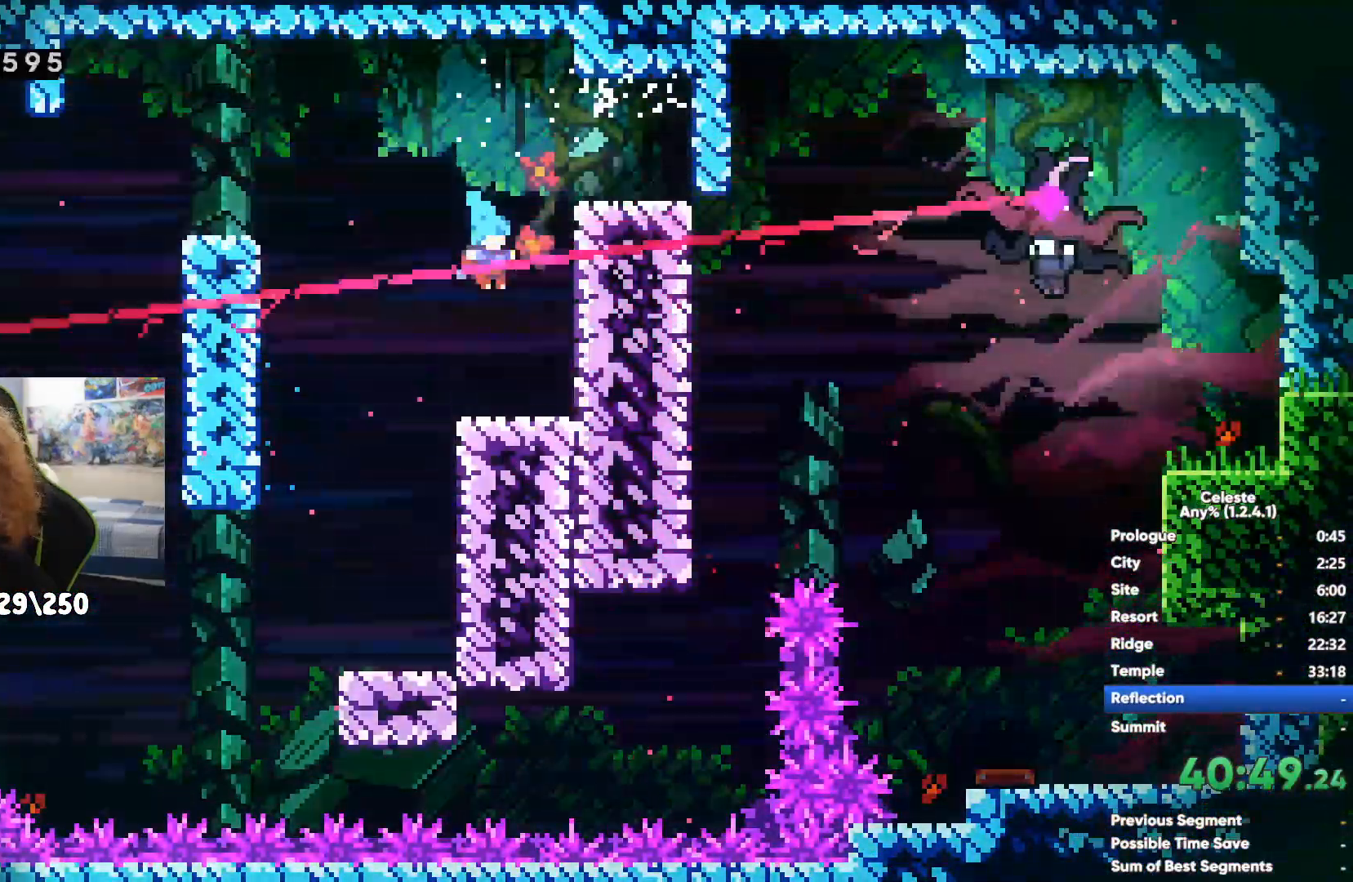
{"buttons": [], "left_stick": "right", "right_stick": "center"}
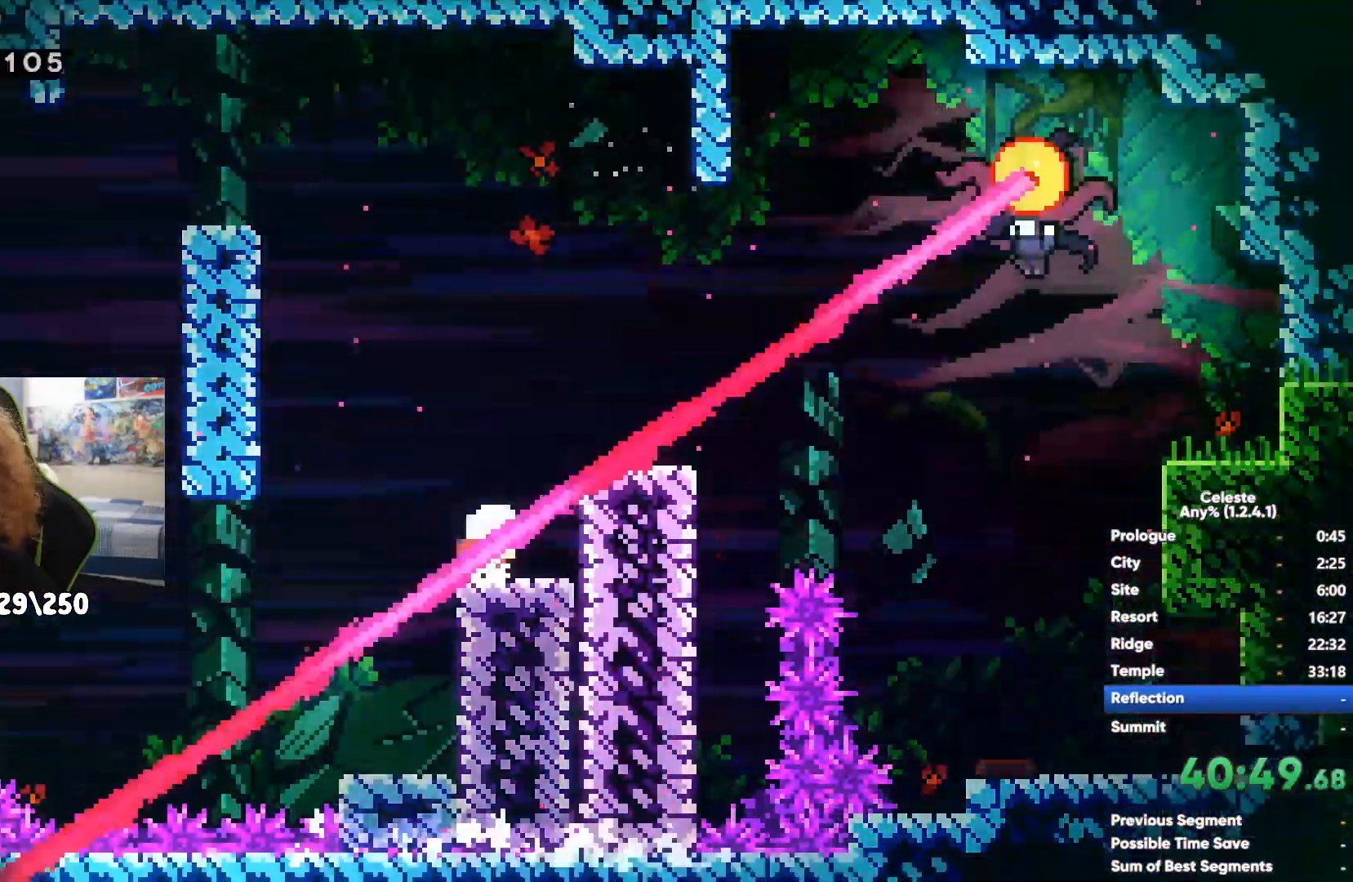
{"buttons": [], "left_stick": "right", "right_stick": "center", "events": []}
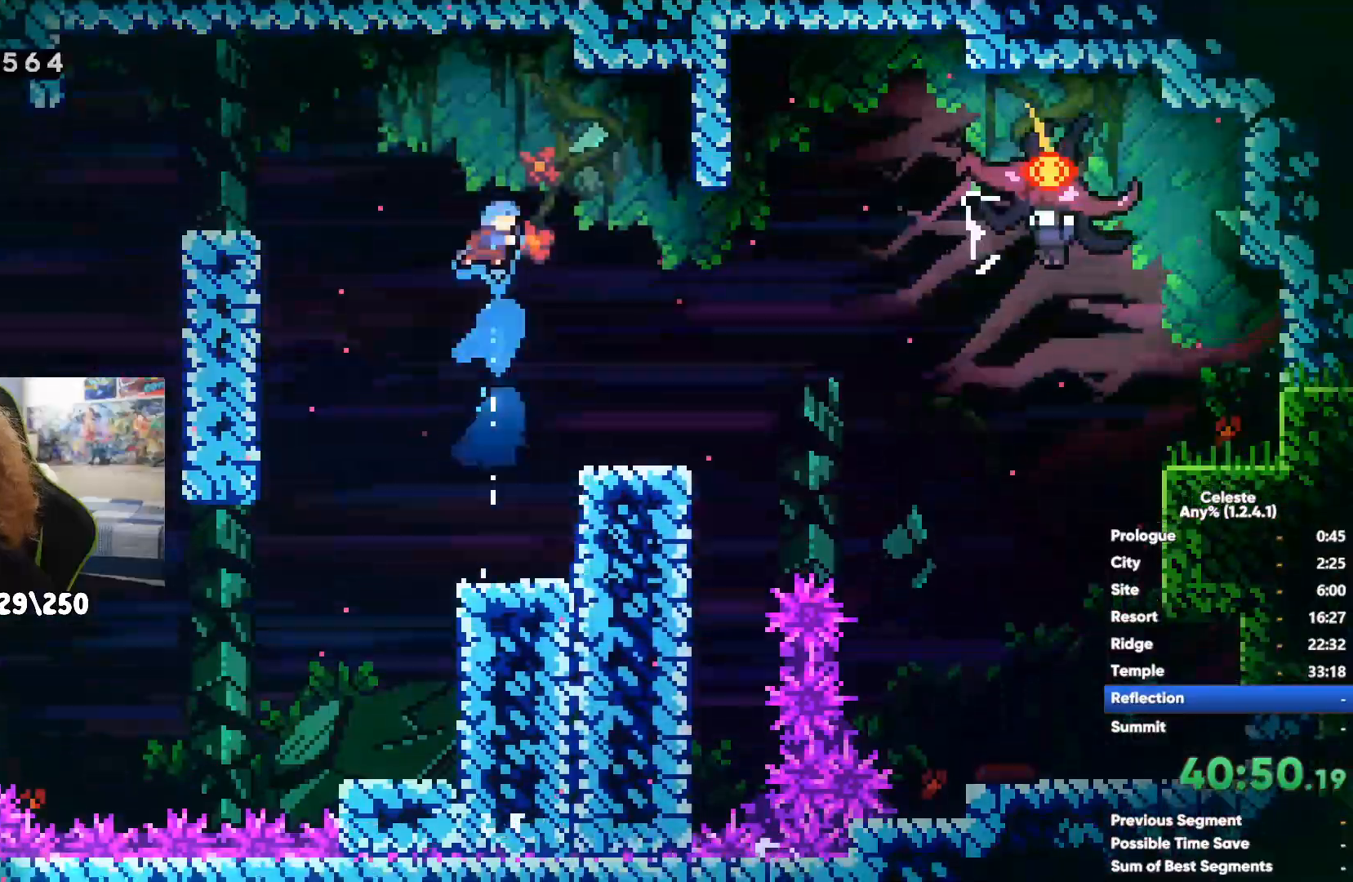
{"buttons": [], "left_stick": "right", "right_stick": "center", "events": [[50, "A", "down"], [183, "A", "up"], [283, "X", "down"], [433, "X", "up"]]}
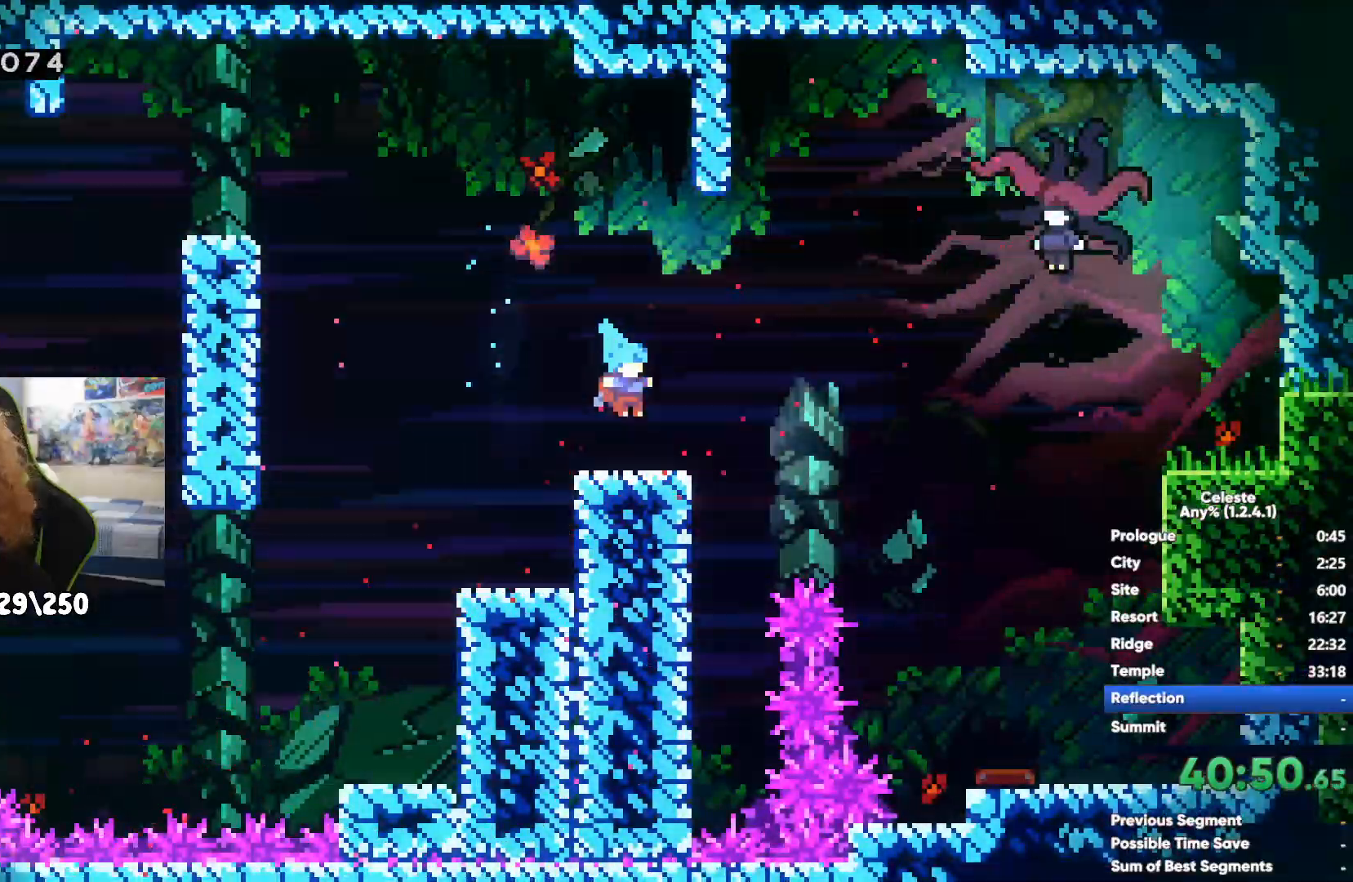
{"buttons": [], "left_stick": "down", "right_stick": "center", "events": [[200, "left_stick", "down-right"], [467, "left_stick", "down"]]}
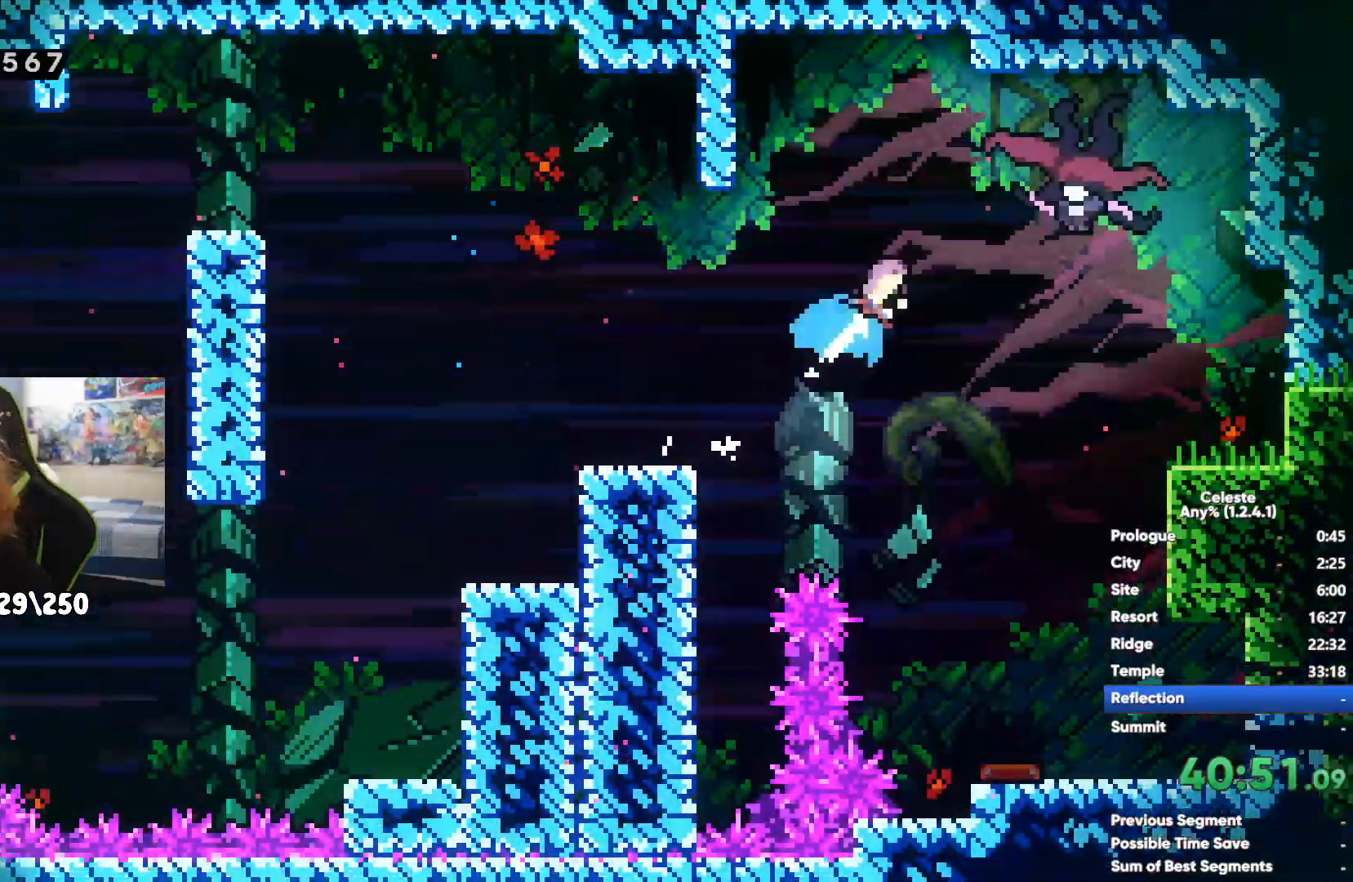
{"buttons": [], "left_stick": "down-right", "right_stick": "center", "events": [[200, "left_stick", "down-right"]]}